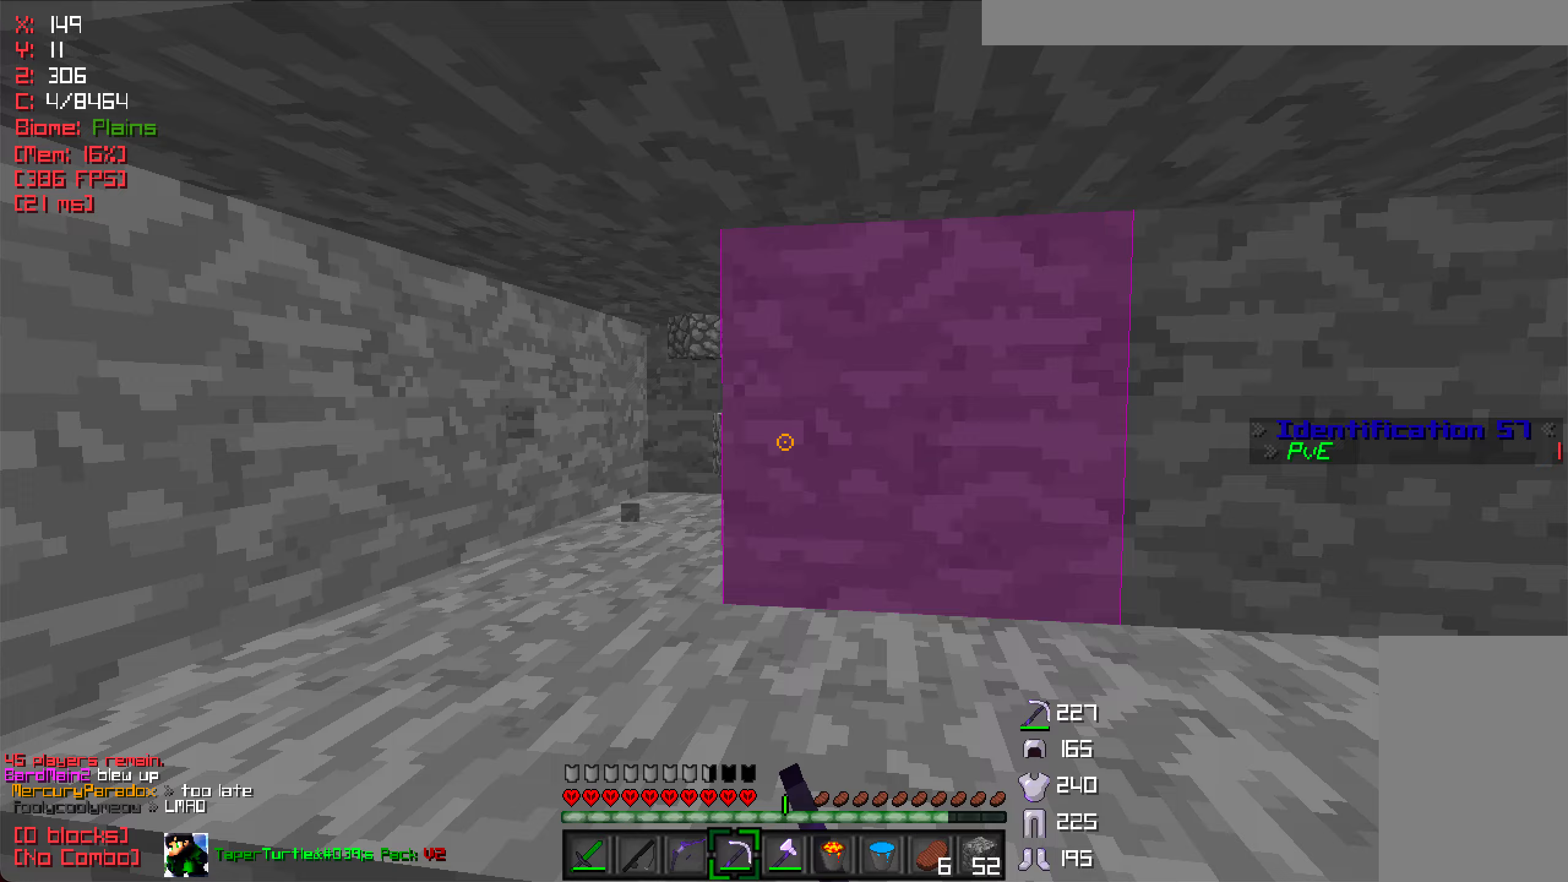
Gameplay with keyboard and mouse; each line is a JSON object with the keys and mouse buttons held at the frame after it. "events" lists presses ("down") and releases ("up") of "a", "d", "s", "w", "mouse_left" and "mouse_right" between this image and that frame as [ms after this image, input, new state], when the widget could be followed in between. "mouse_left", "mouse_right" = the "left", "right" buttons of the "mouse" list. No other keys are recorded. Fast repeated clicks can show as one long hold. Mouse movement is not recorded.
{"keys": ["d"], "mouse": ["left"], "events": [[33, "mouse_left", "down"], [133, "w", "up"], [300, "d", "down"]]}
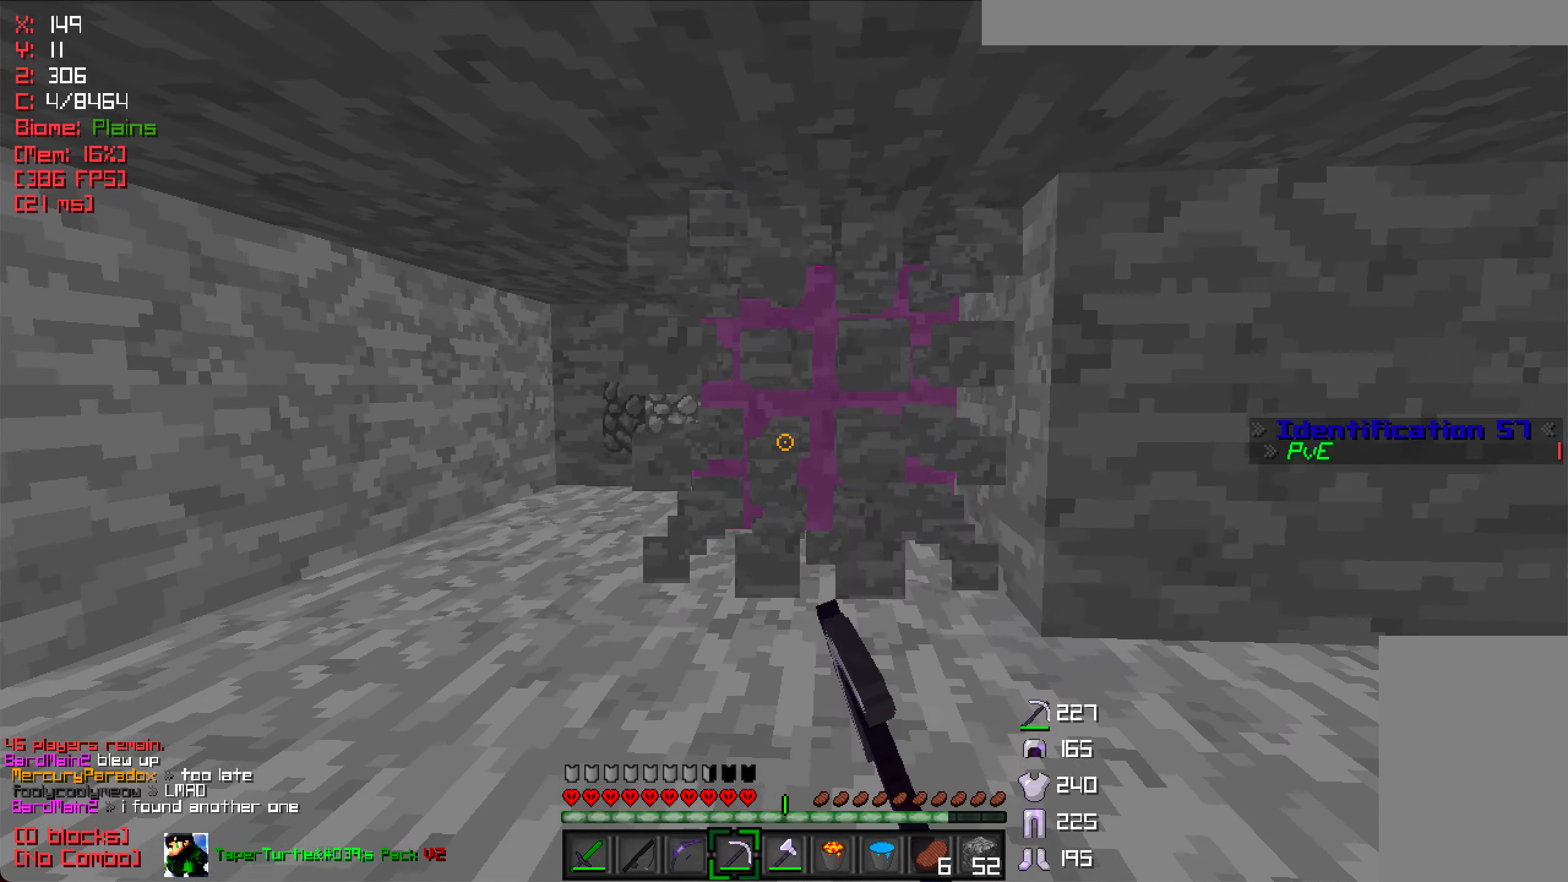
{"keys": ["a", "w"], "mouse": ["left"], "events": [[17, "w", "down"], [317, "d", "up"], [483, "a", "down"]]}
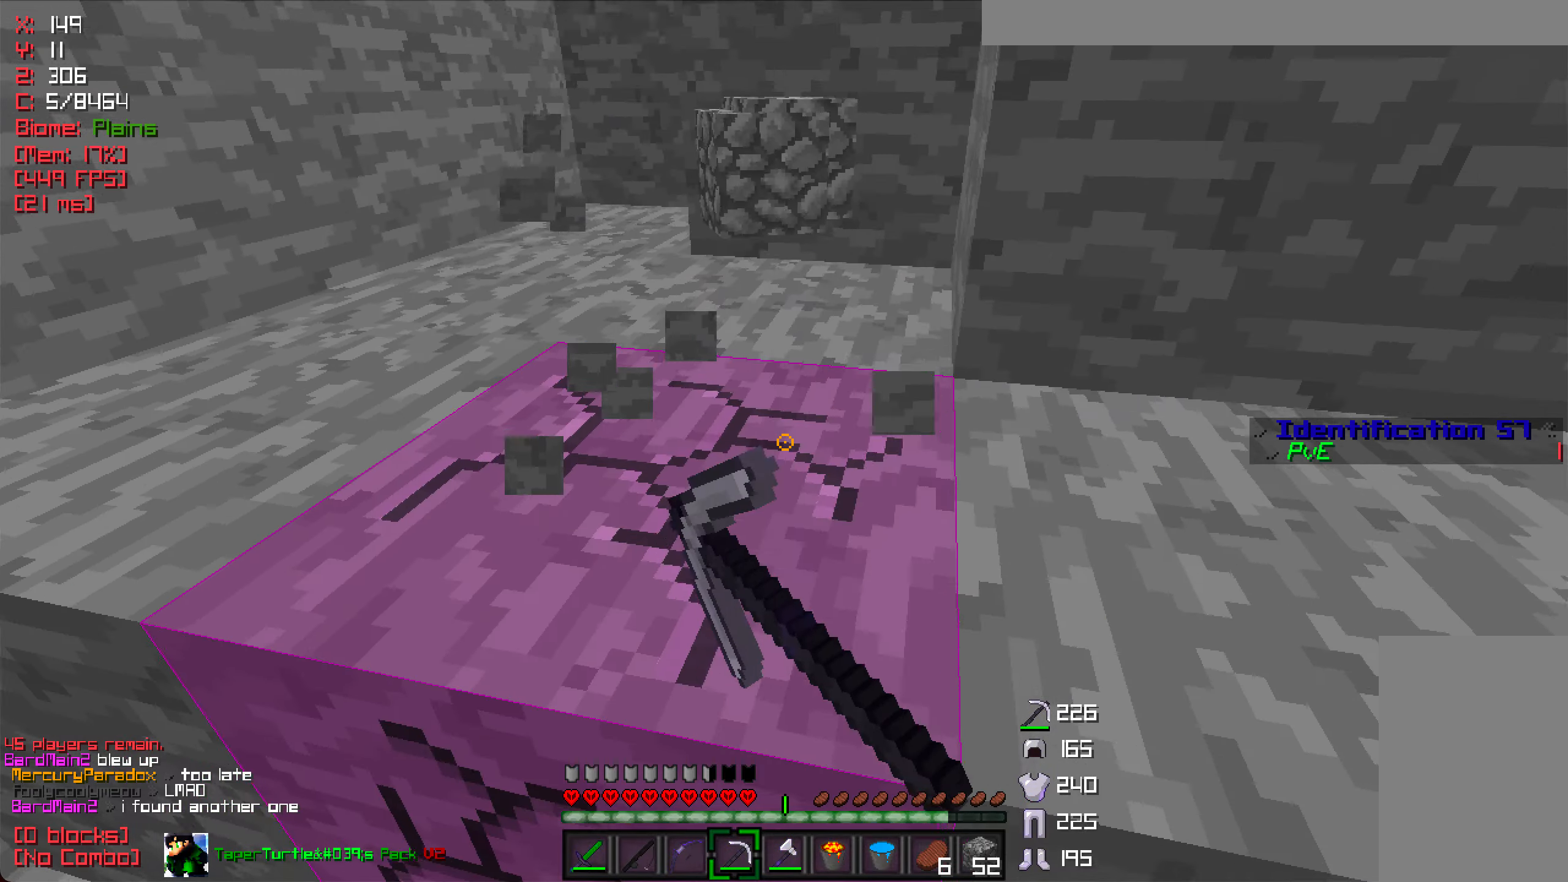
{"keys": ["w"], "mouse": ["left"], "events": [[150, "a", "up"], [367, "d", "down"], [500, "d", "up"]]}
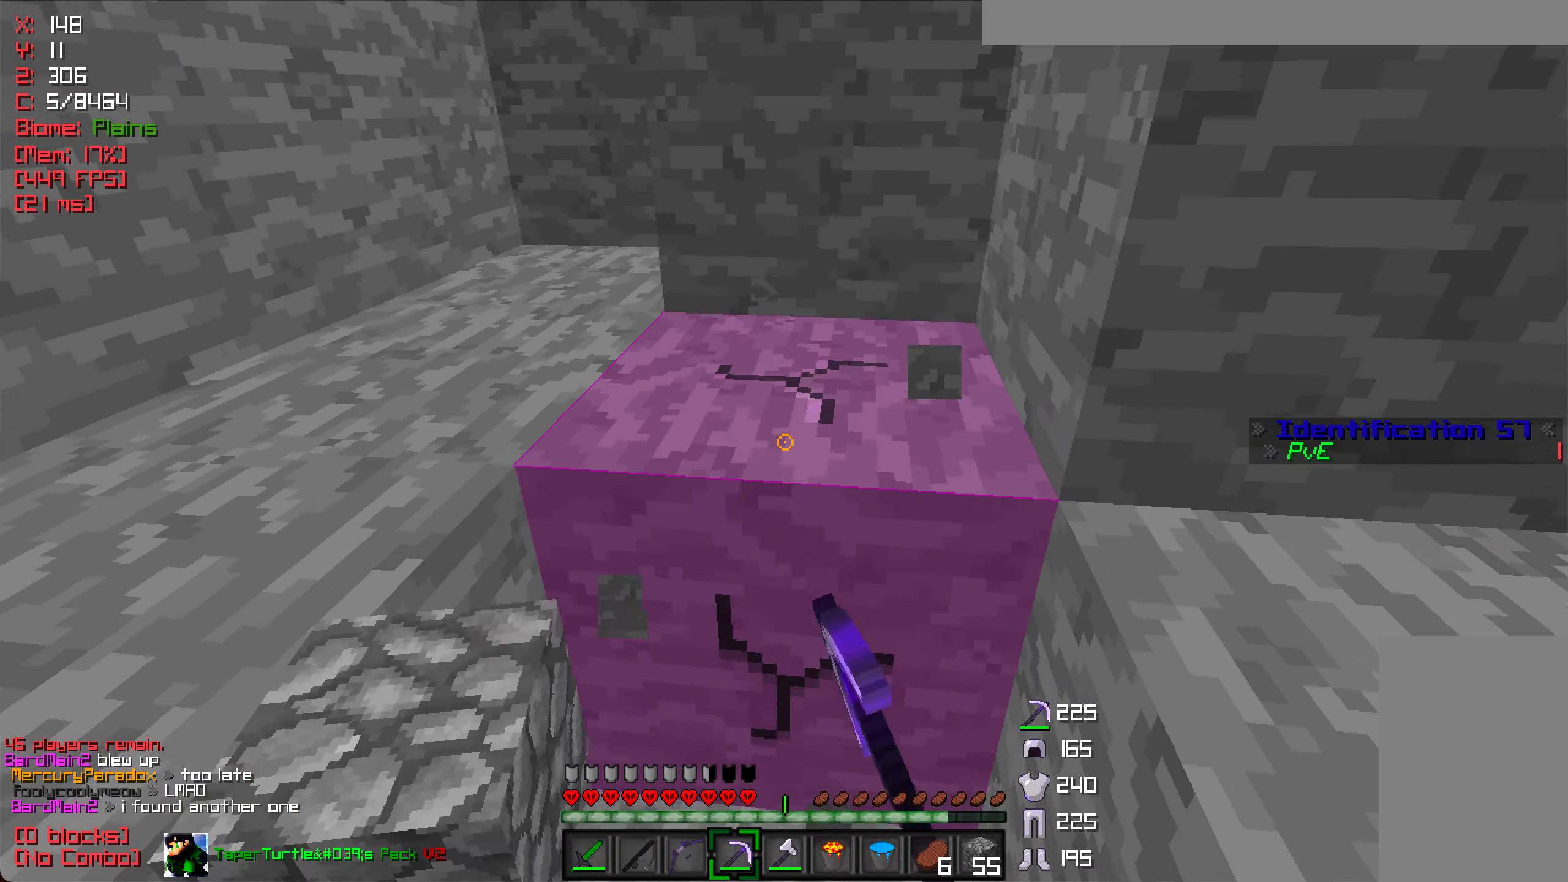
{"keys": [], "mouse": [], "events": [[383, "w", "up"], [467, "mouse_left", "up"]]}
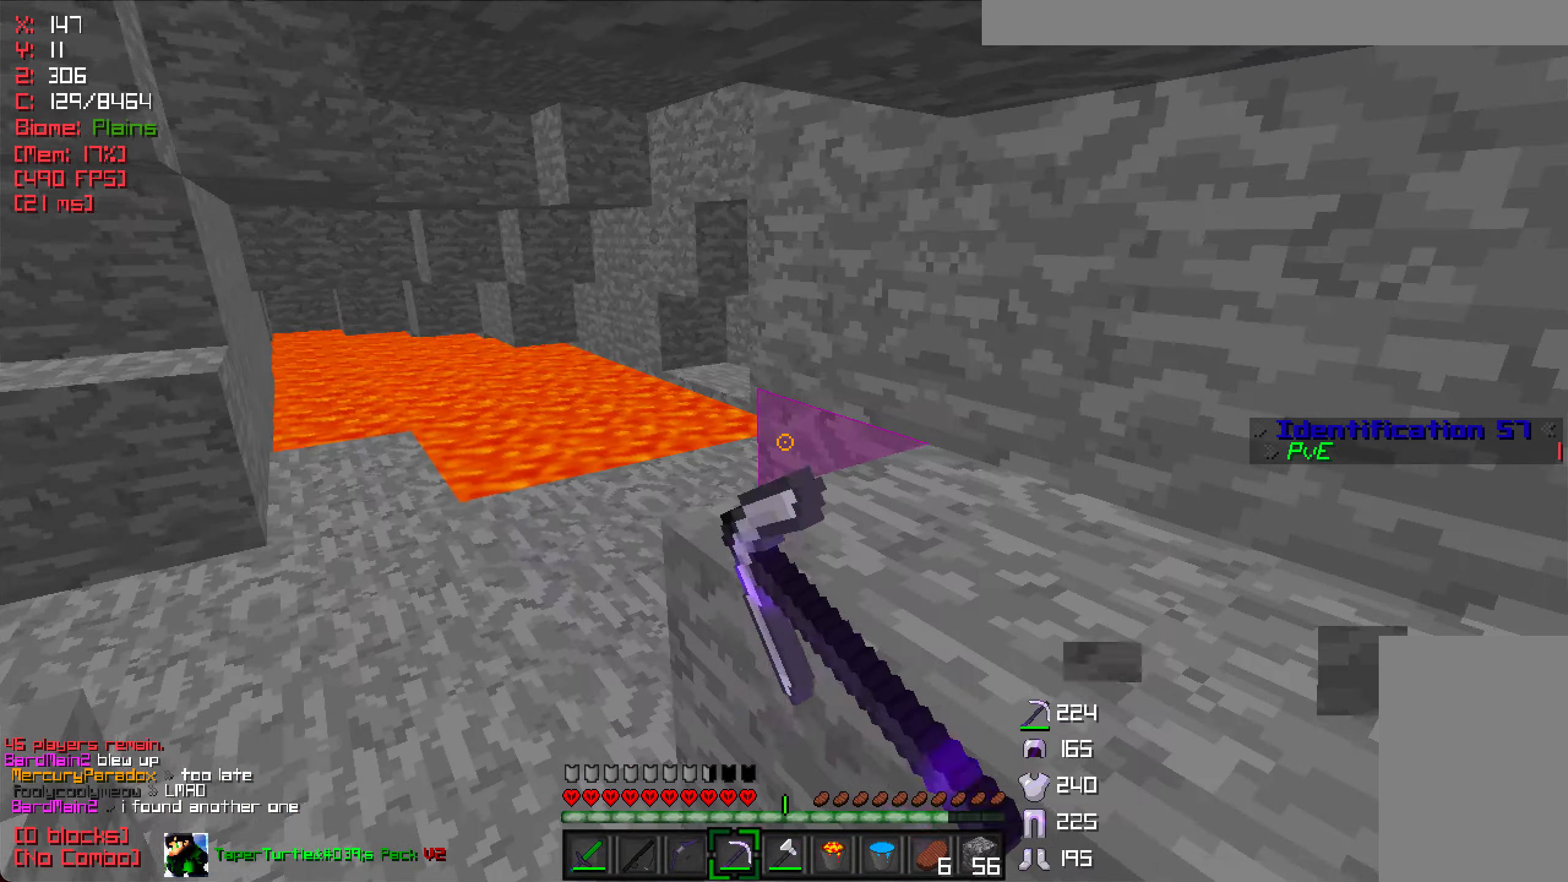
{"keys": ["w"], "mouse": [], "events": [[333, "w", "down"]]}
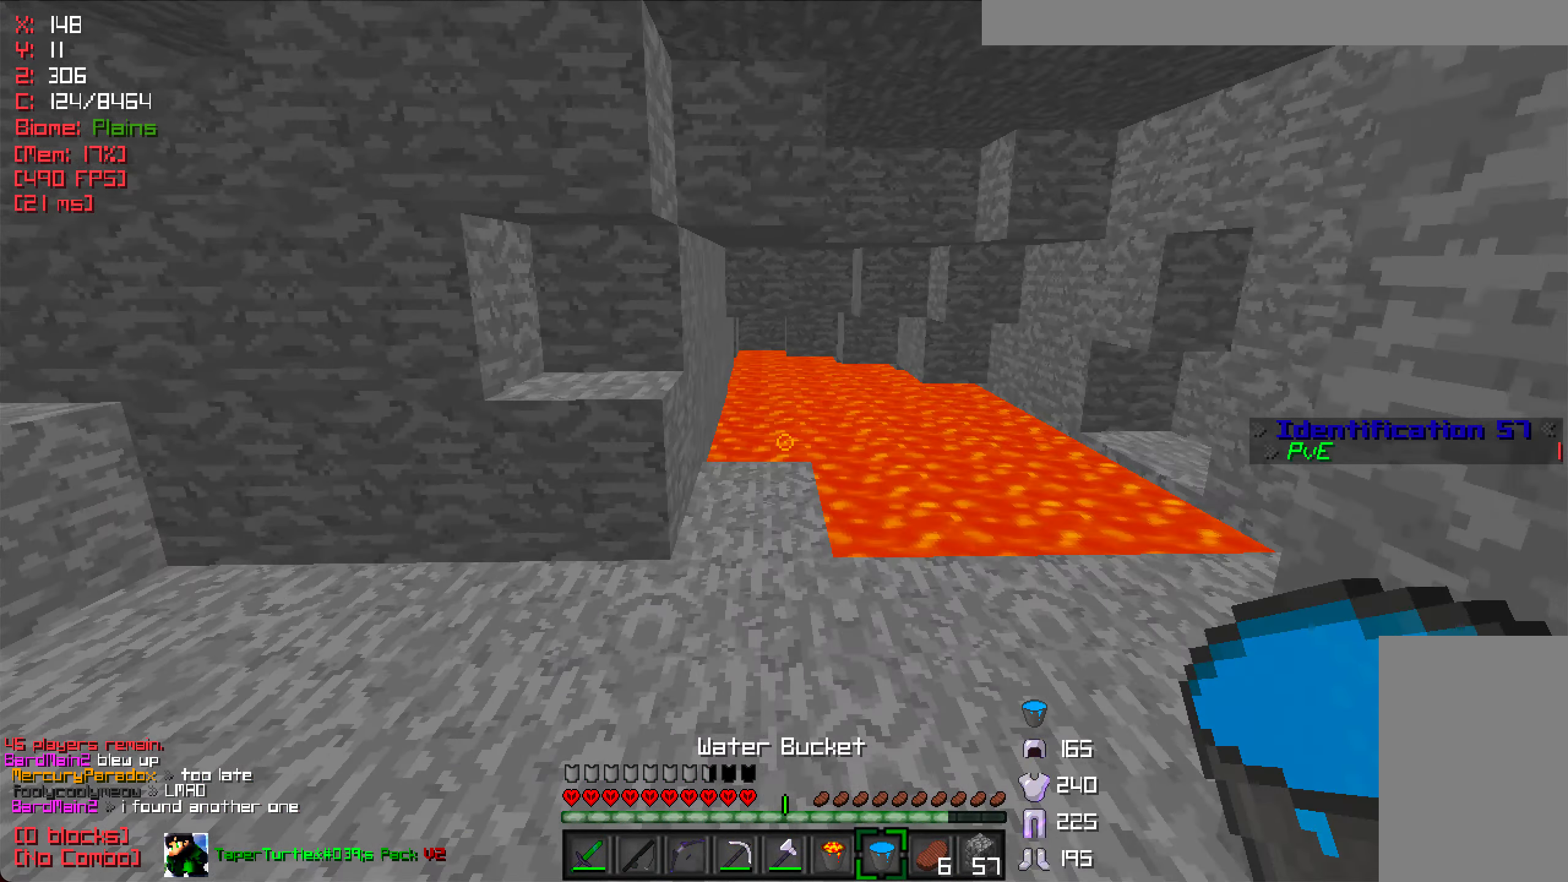
{"keys": ["w"], "mouse": [], "events": [[333, "mouse_right", "down"], [350, "d", "down"], [400, "d", "up"], [450, "mouse_right", "up"]]}
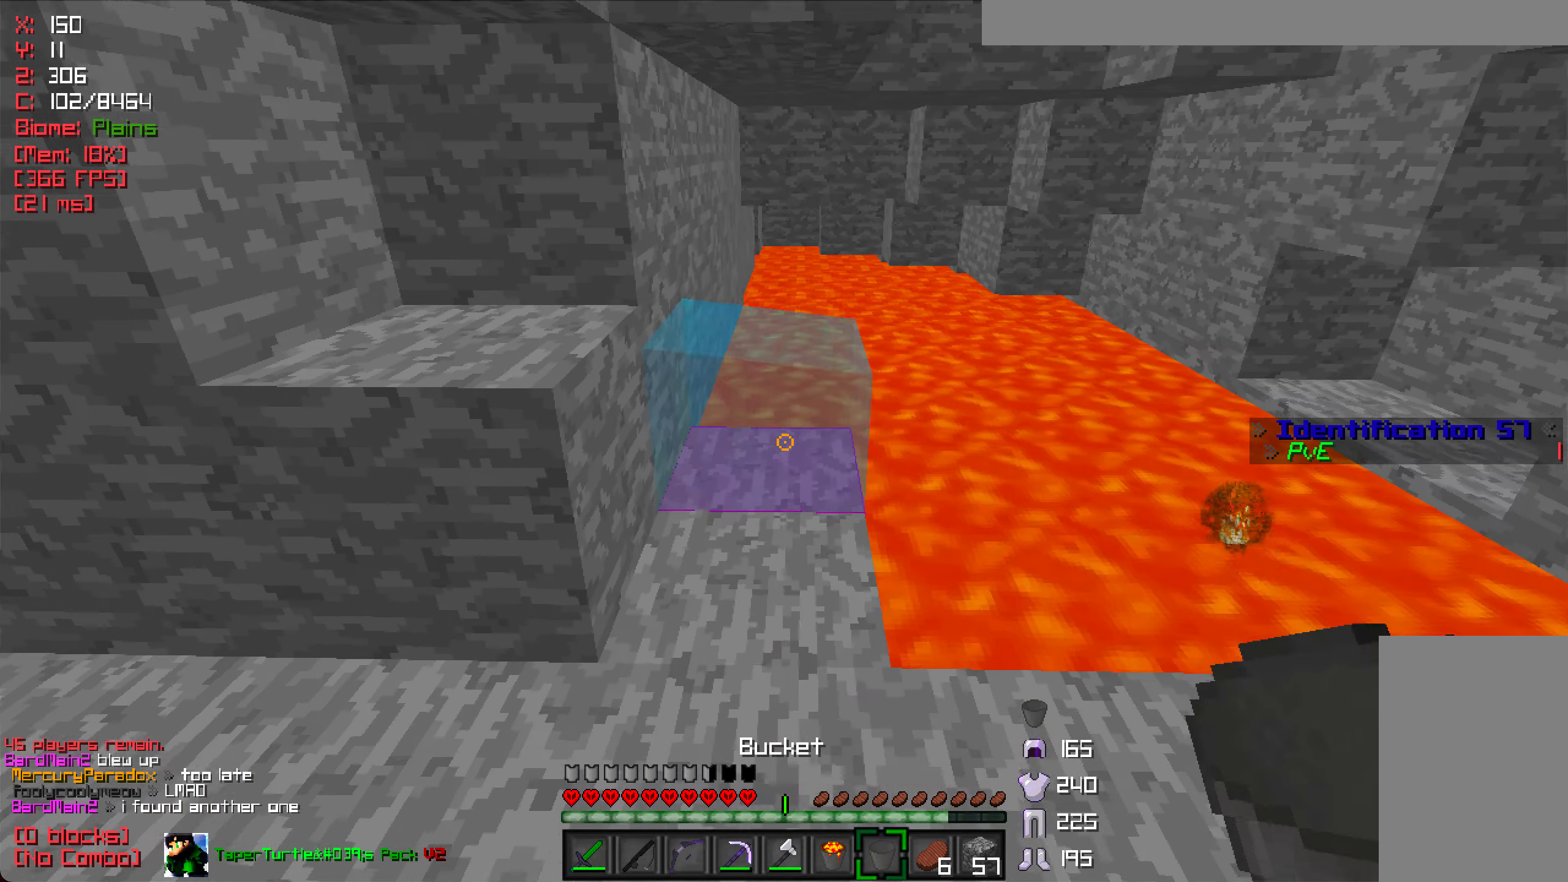
{"keys": ["w"], "mouse": ["right"], "events": [[17, "w", "up"], [83, "s", "down"], [400, "mouse_right", "down"], [483, "s", "up"], [483, "w", "down"]]}
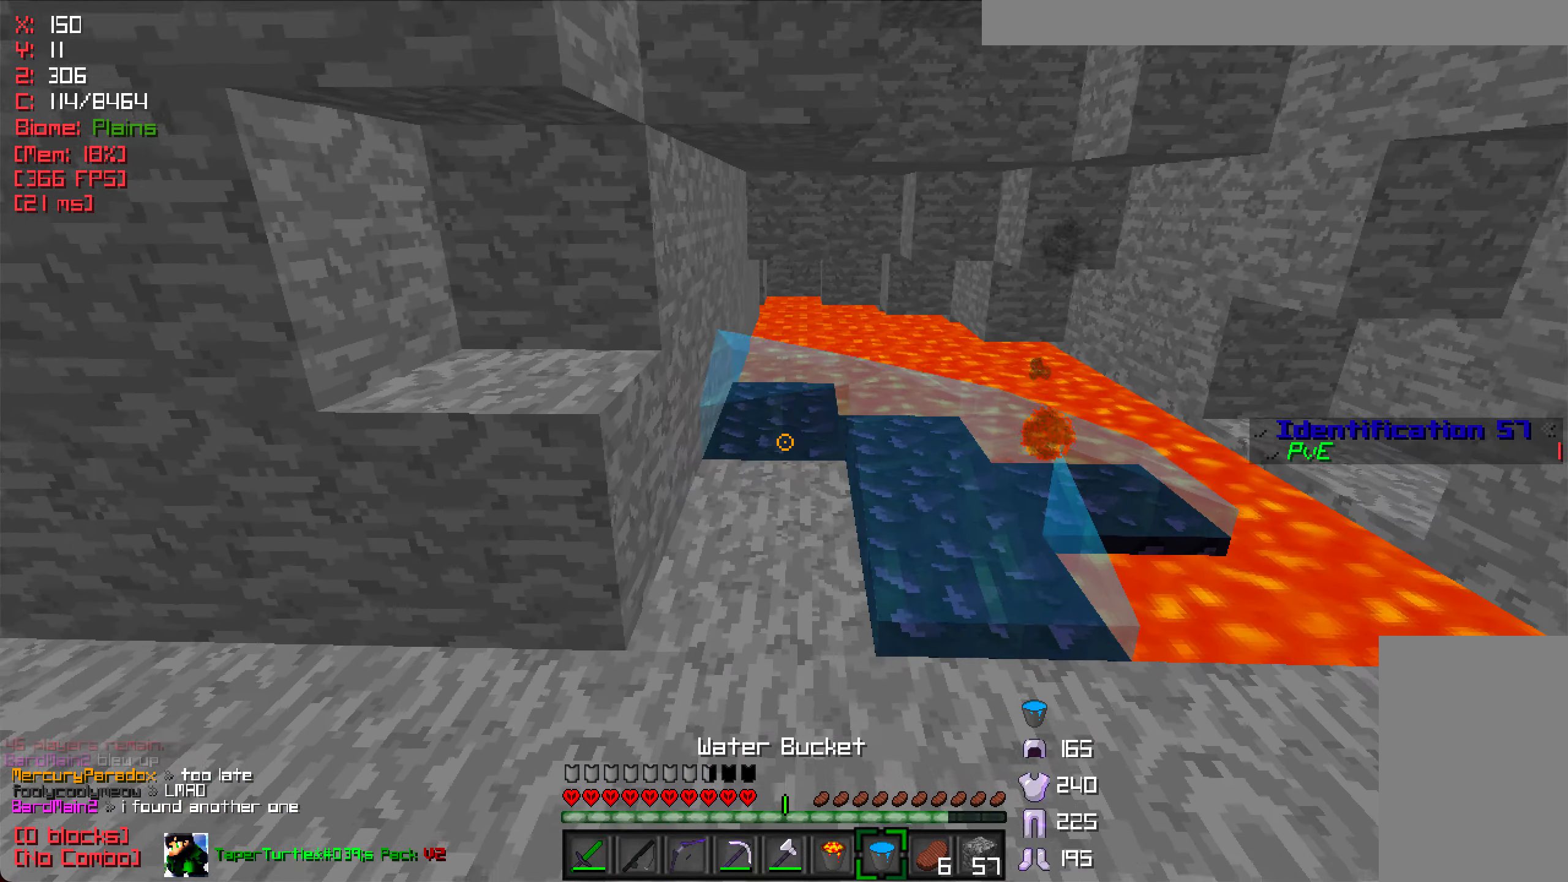
{"keys": ["d", "w"], "mouse": [], "events": [[67, "mouse_right", "up"], [233, "d", "down"]]}
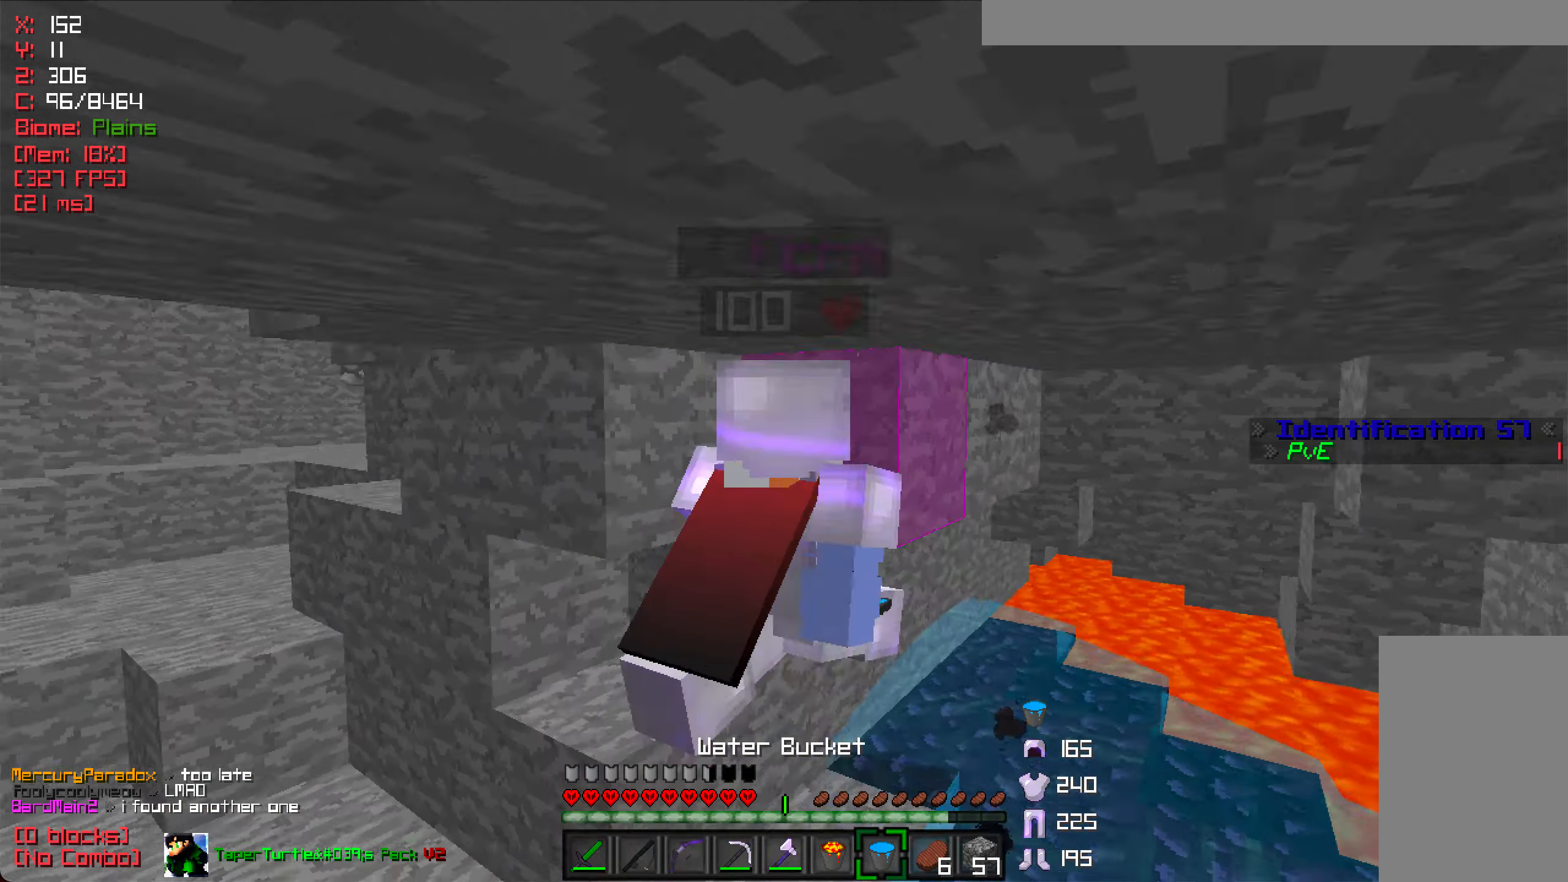
{"keys": ["w"], "mouse": [], "events": [[167, "mouse_left", "down"], [283, "mouse_left", "up"], [467, "d", "up"]]}
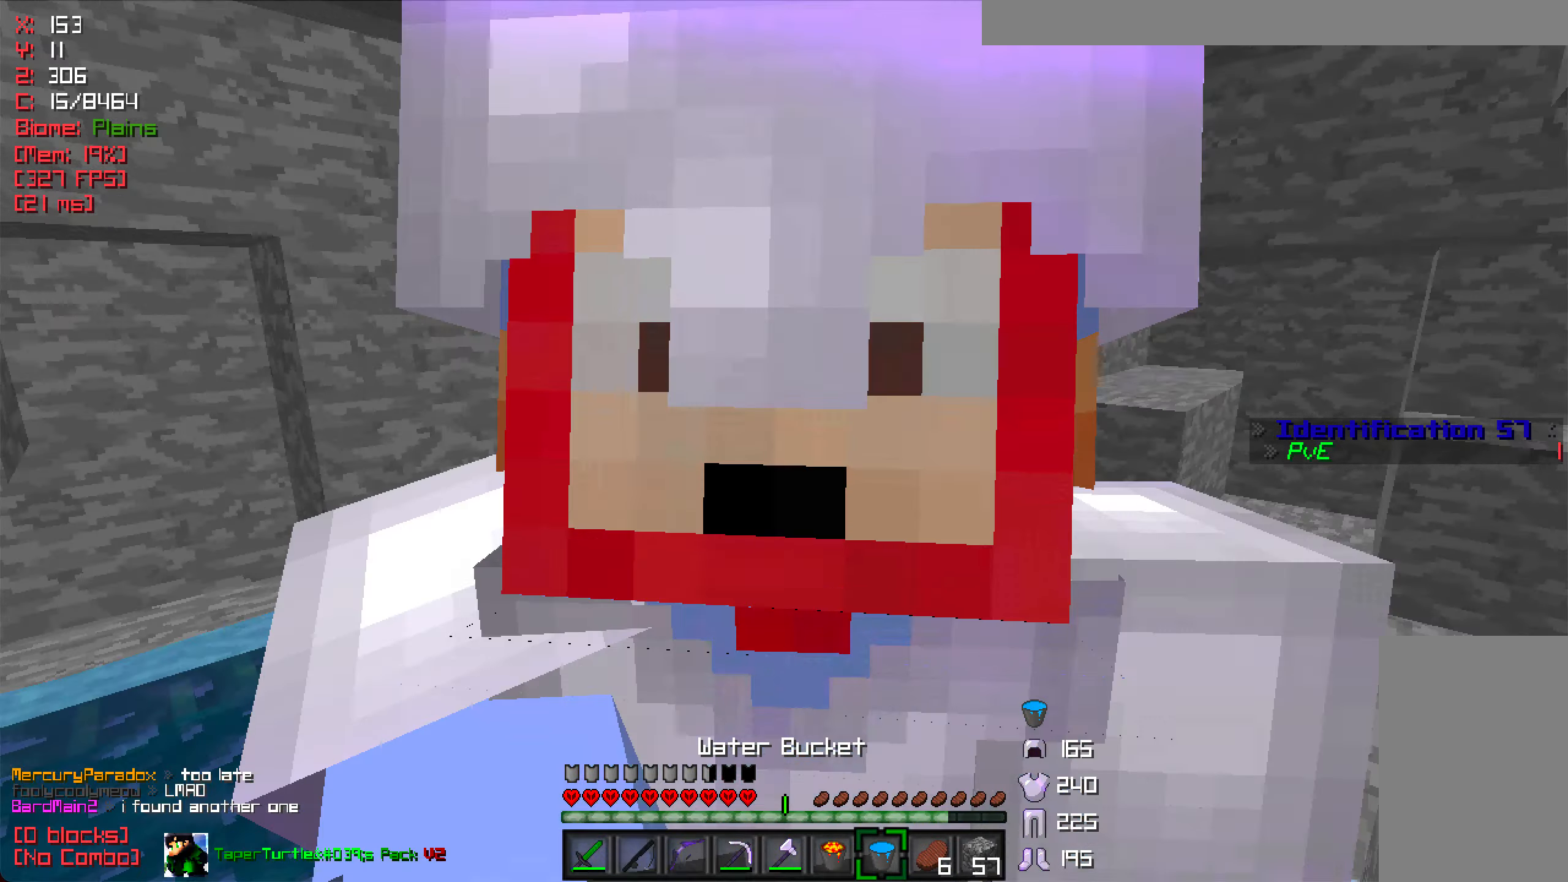
{"keys": ["a", "w"], "mouse": [], "events": [[250, "a", "down"], [250, "w", "up"], [367, "w", "down"]]}
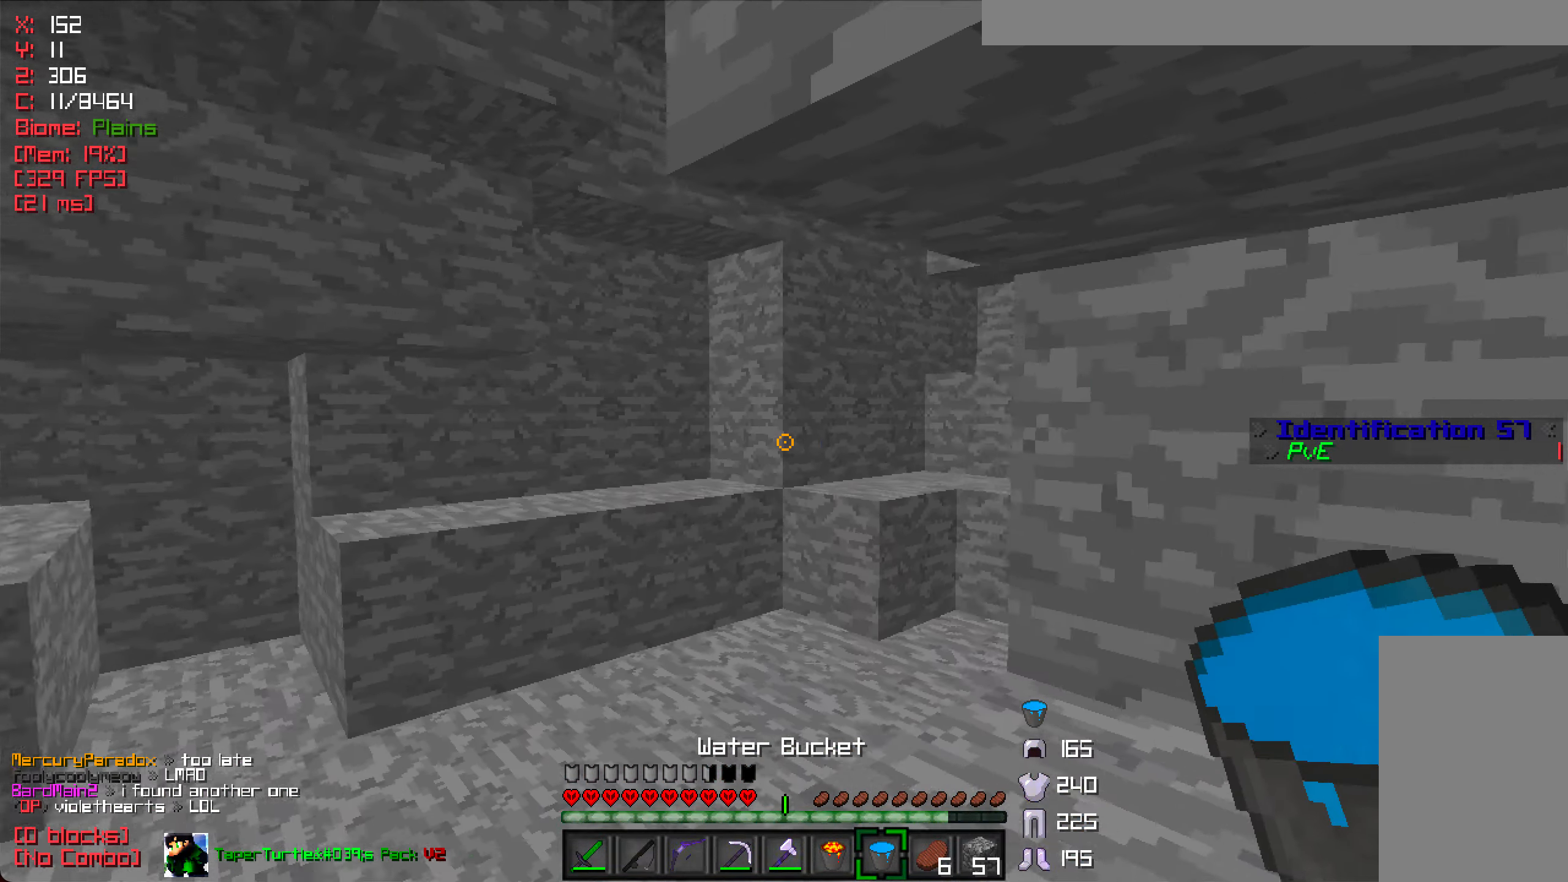
{"keys": ["a", "w"], "mouse": [], "events": []}
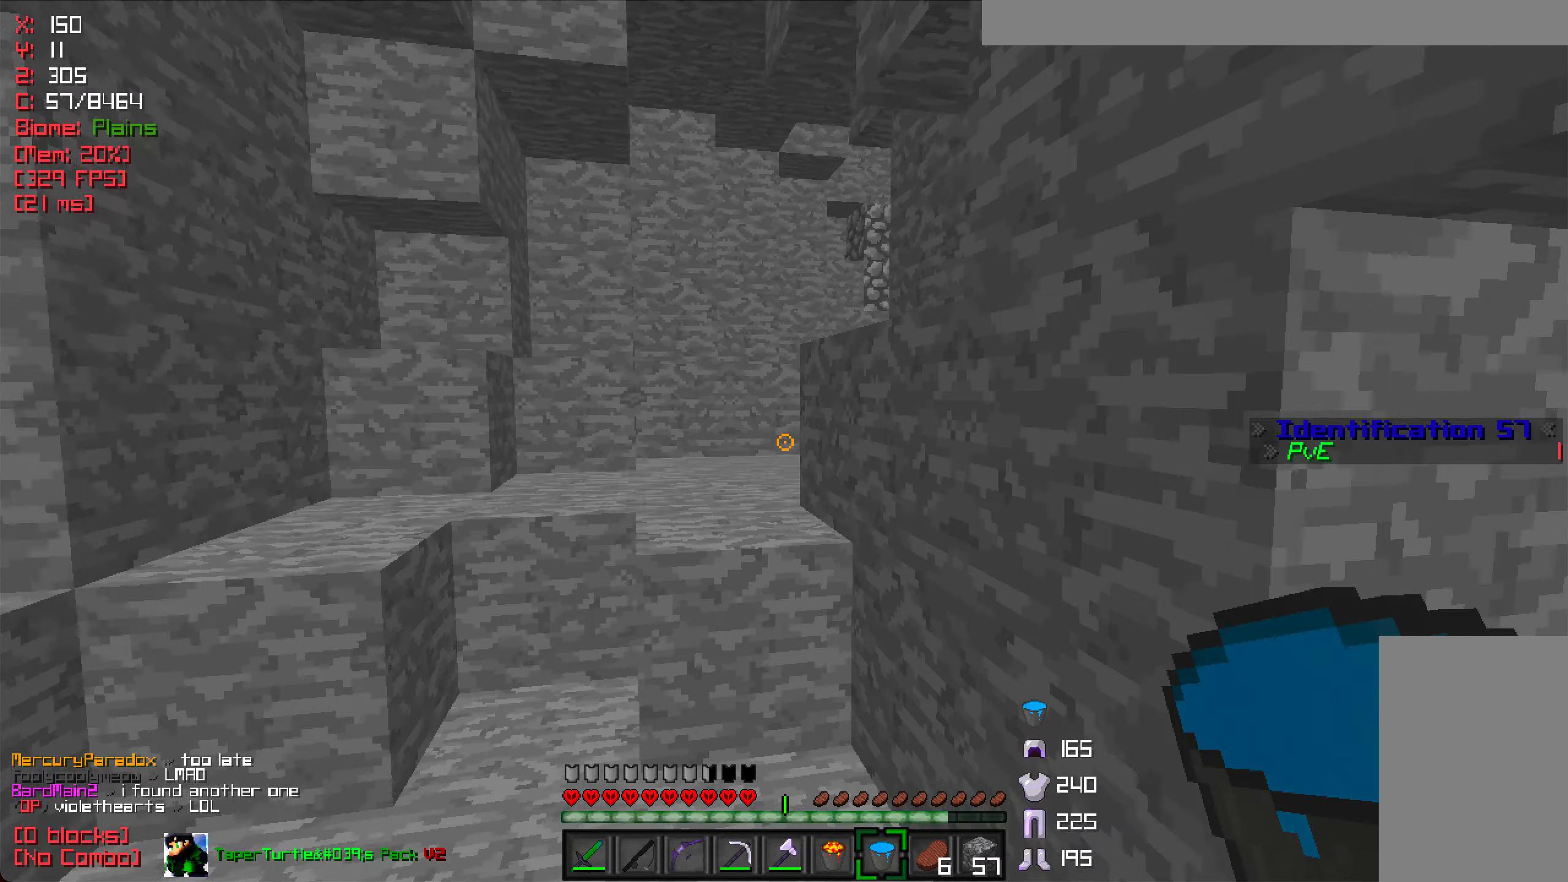
{"keys": ["w"], "mouse": [], "events": [[217, "a", "up"]]}
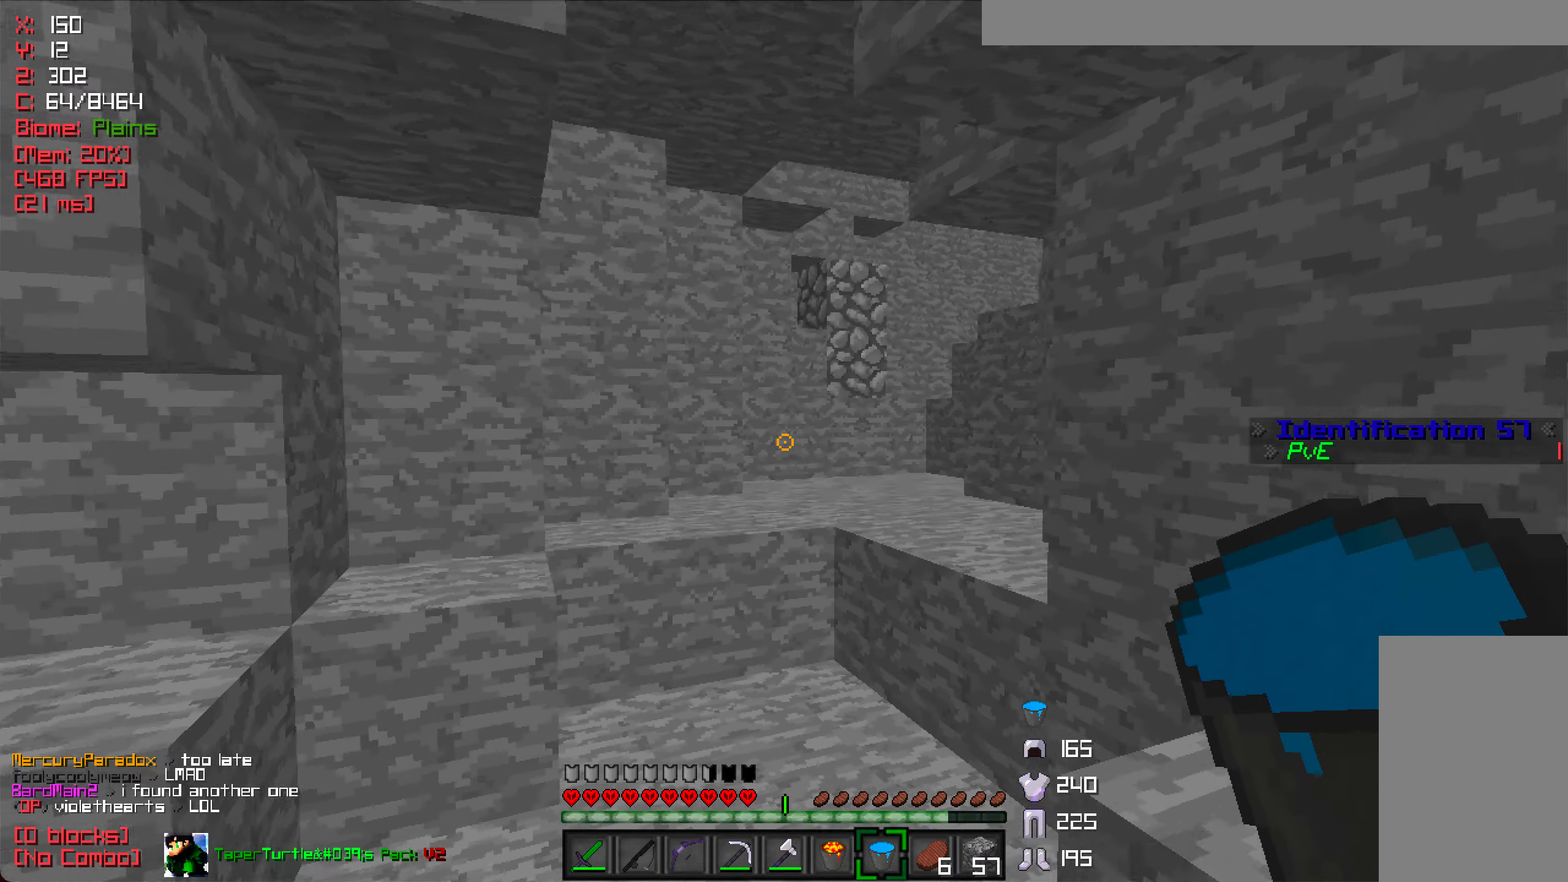
{"keys": ["d", "w"], "mouse": [], "events": [[217, "d", "down"], [367, "d", "up"], [467, "d", "down"]]}
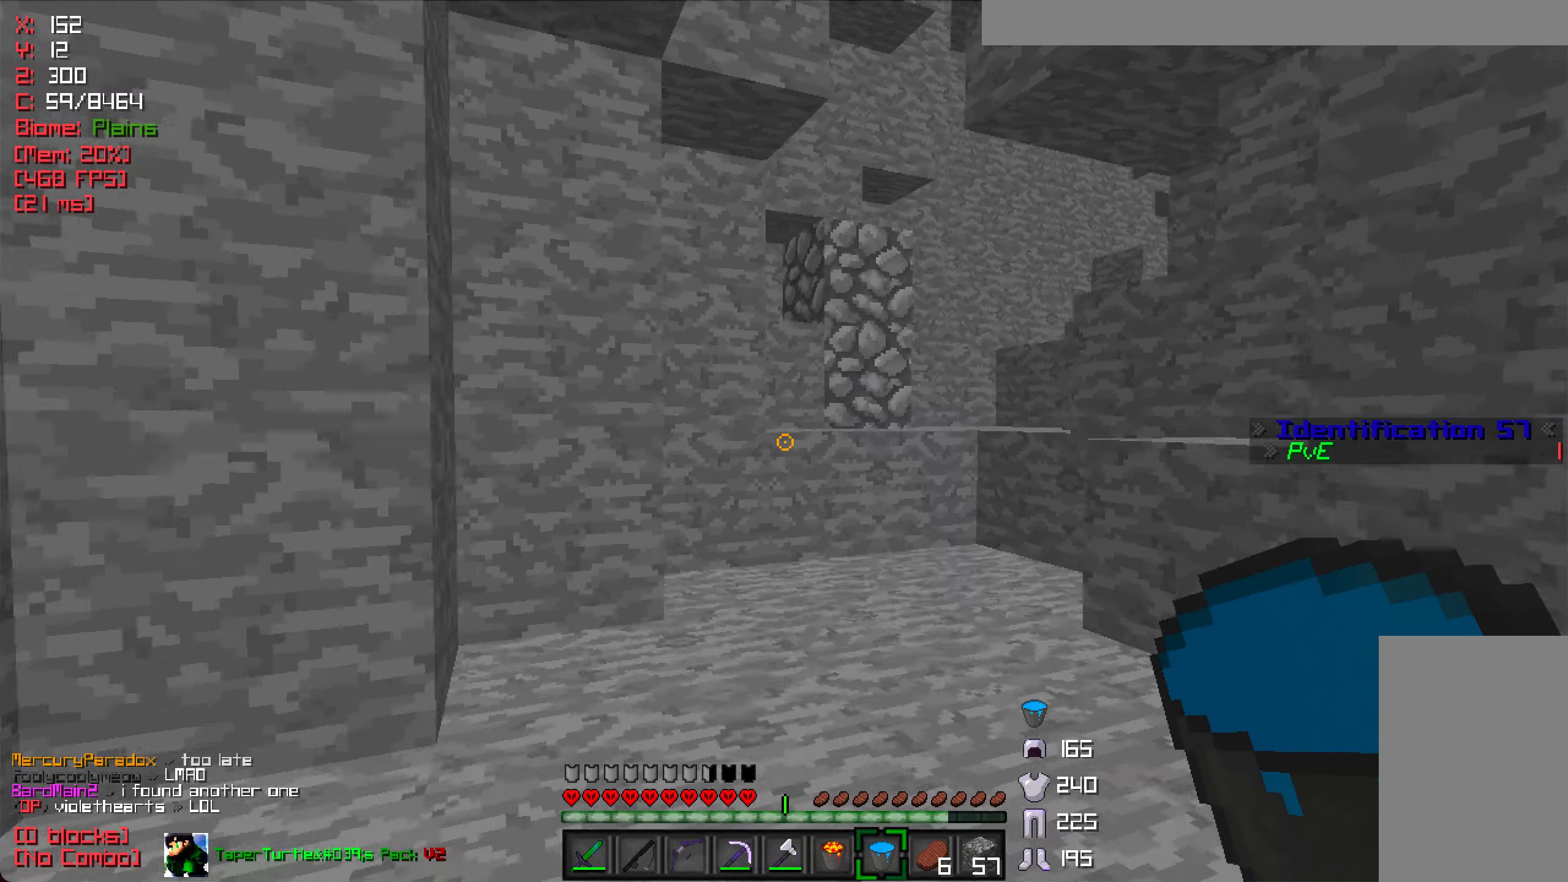
{"keys": ["w"], "mouse": [], "events": [[150, "d", "up"], [300, "d", "down"], [484, "d", "up"]]}
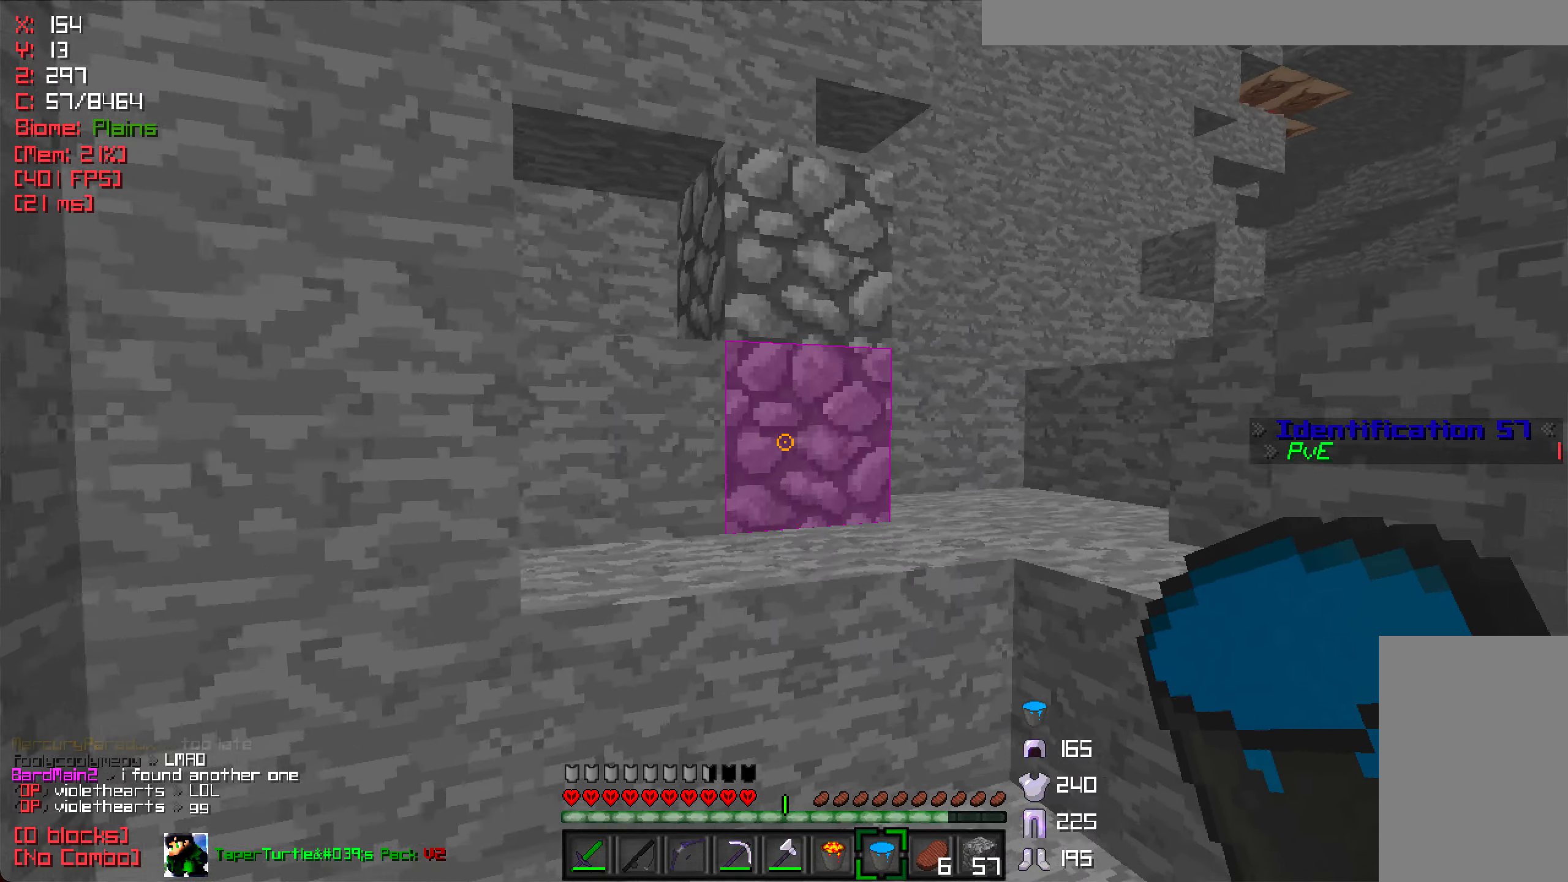
{"keys": ["d", "w"], "mouse": [], "events": [[184, "d", "down"]]}
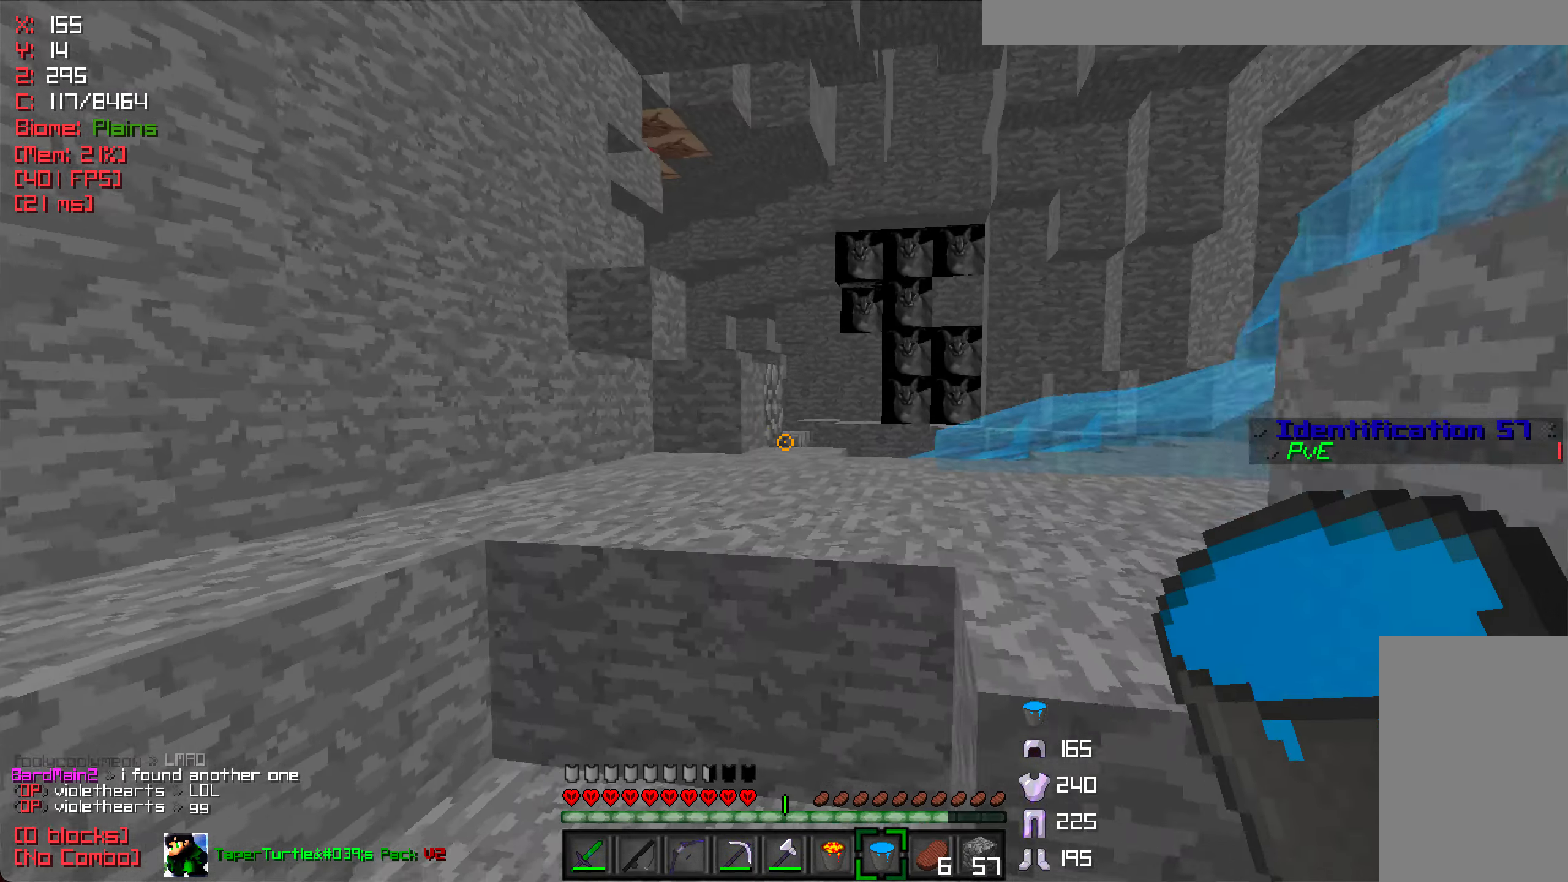
{"keys": ["a", "w"], "mouse": [], "events": [[117, "d", "up"], [384, "a", "down"]]}
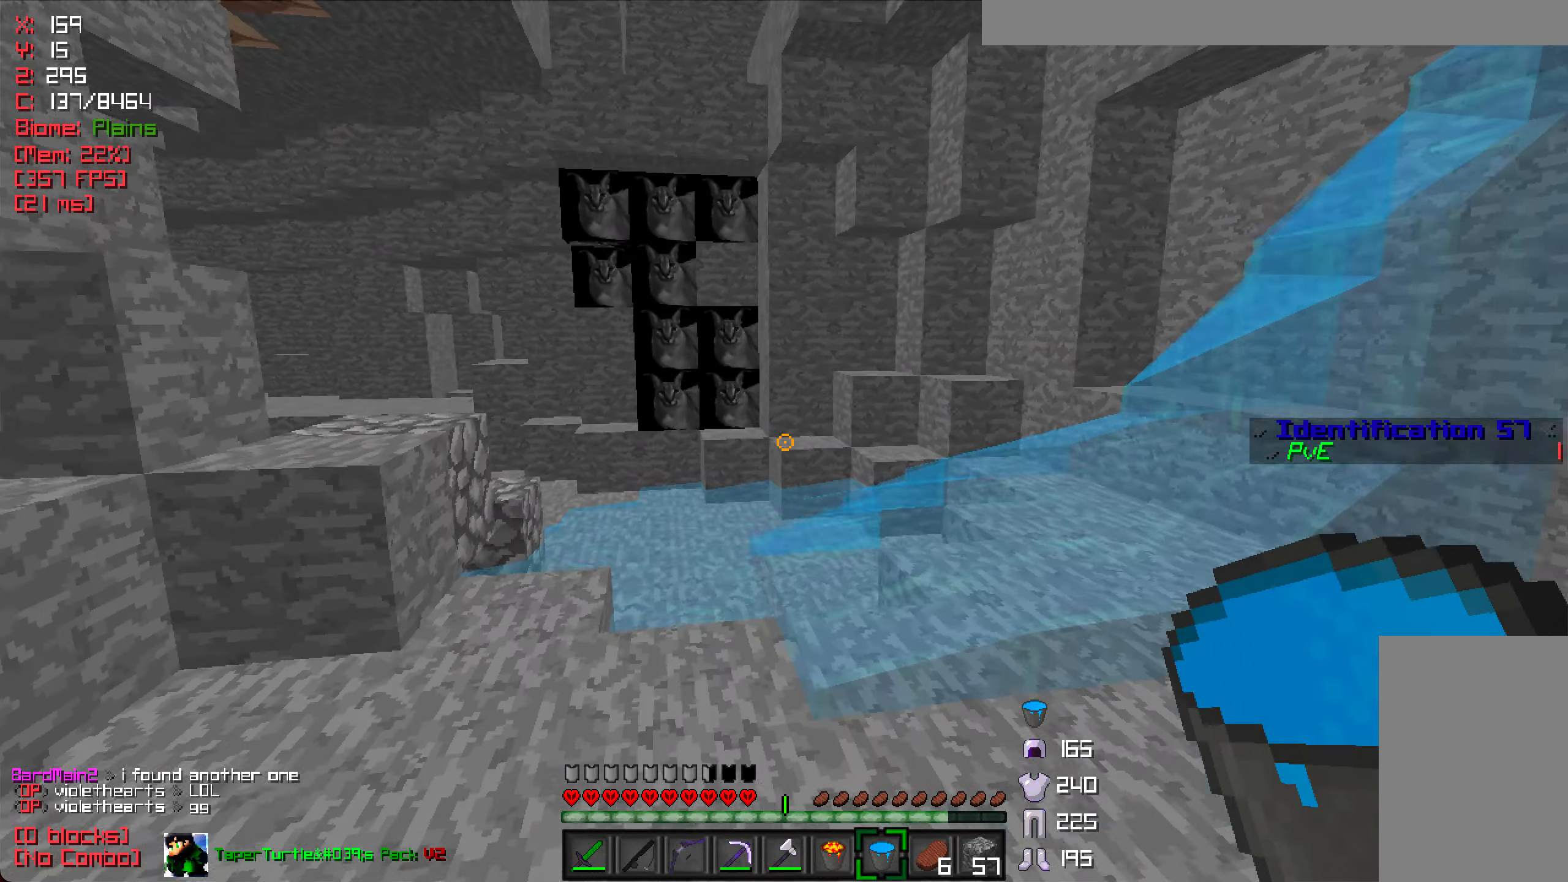
{"keys": ["a", "w"], "mouse": [], "events": [[217, "a", "up"], [450, "a", "down"]]}
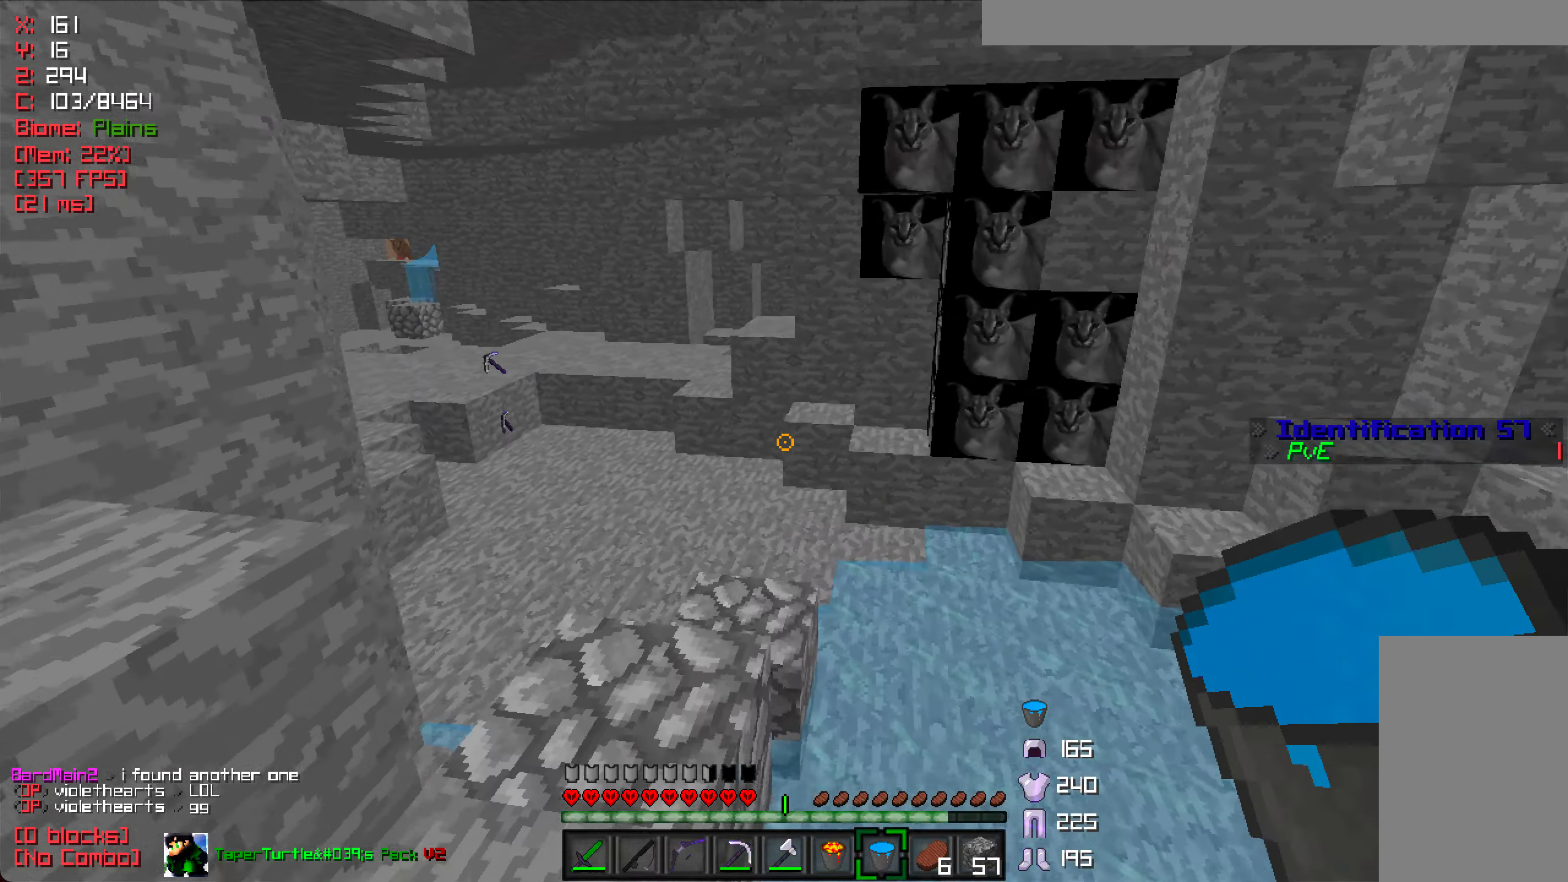
{"keys": ["w"], "mouse": [], "events": [[150, "a", "up"]]}
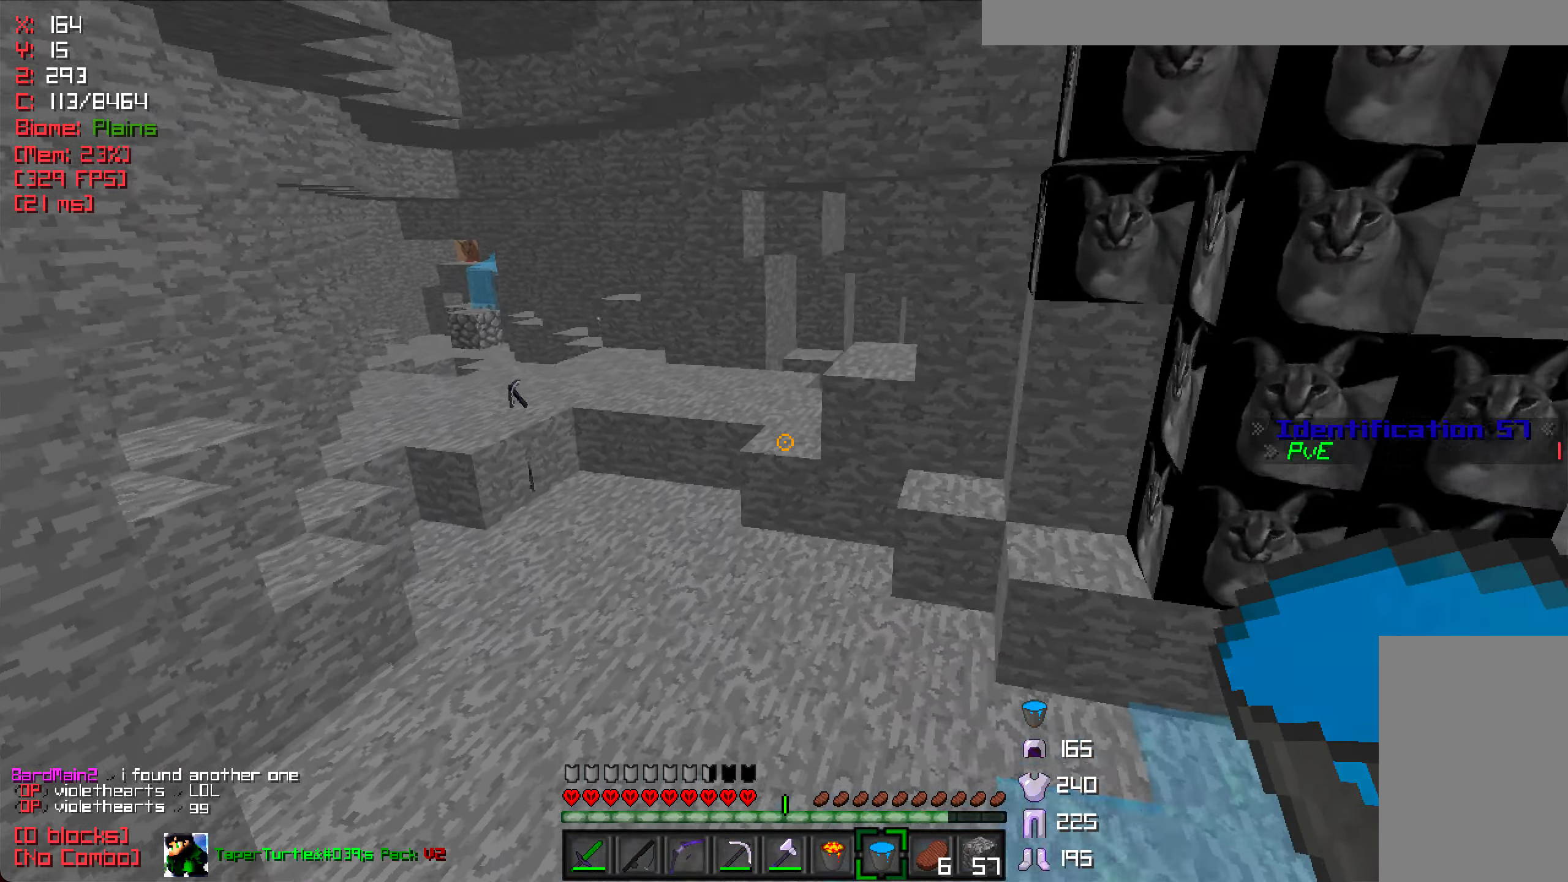
{"keys": ["w"], "mouse": [], "events": [[284, "a", "down"], [434, "a", "up"]]}
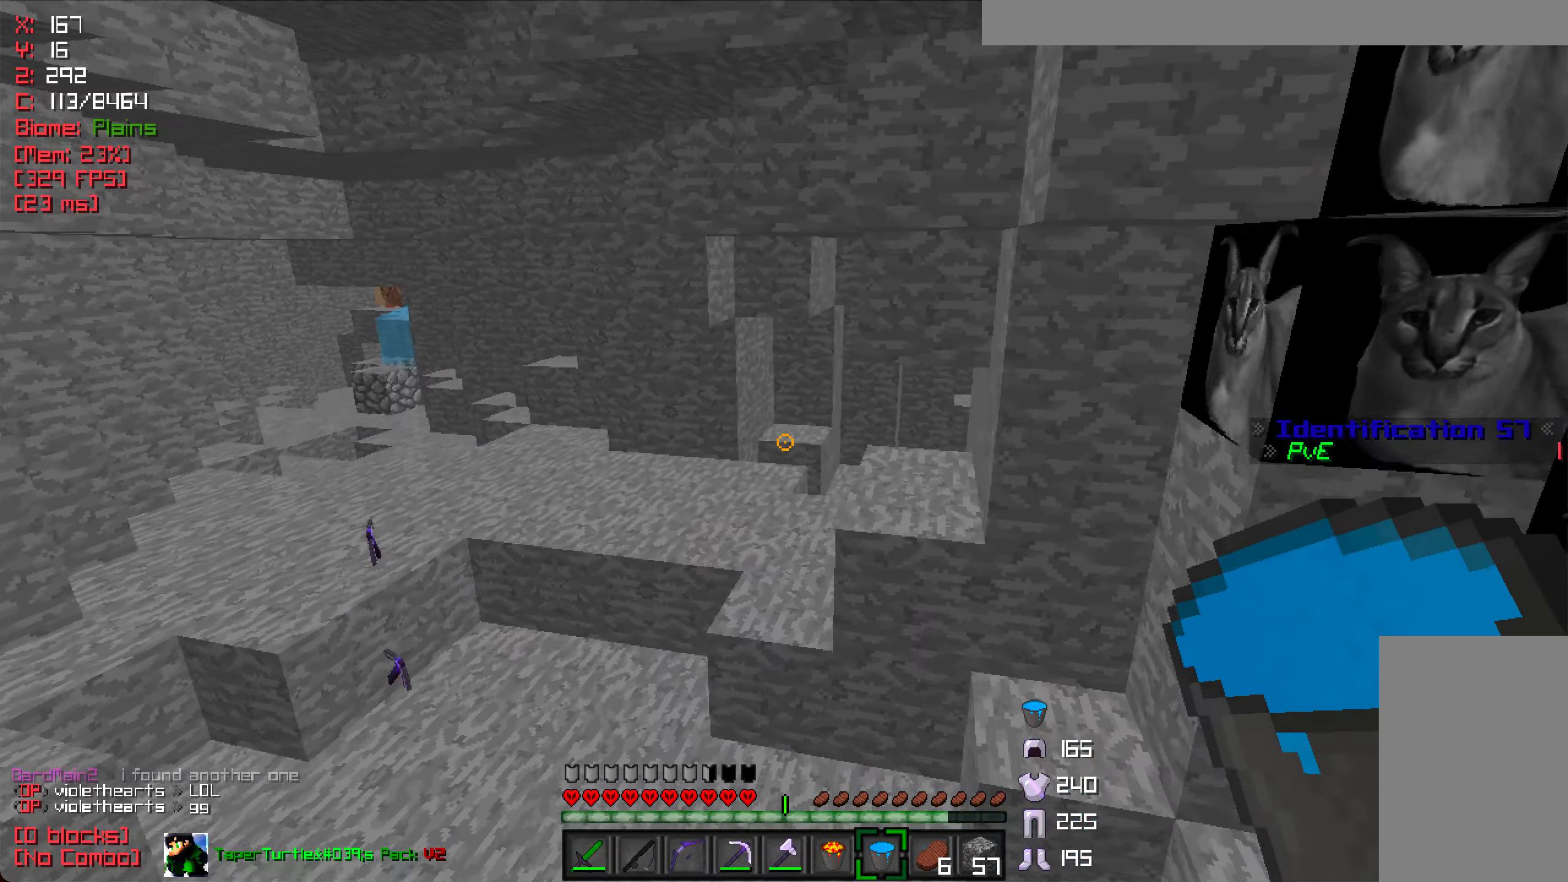
{"keys": ["a", "w"], "mouse": [], "events": [[400, "a", "down"]]}
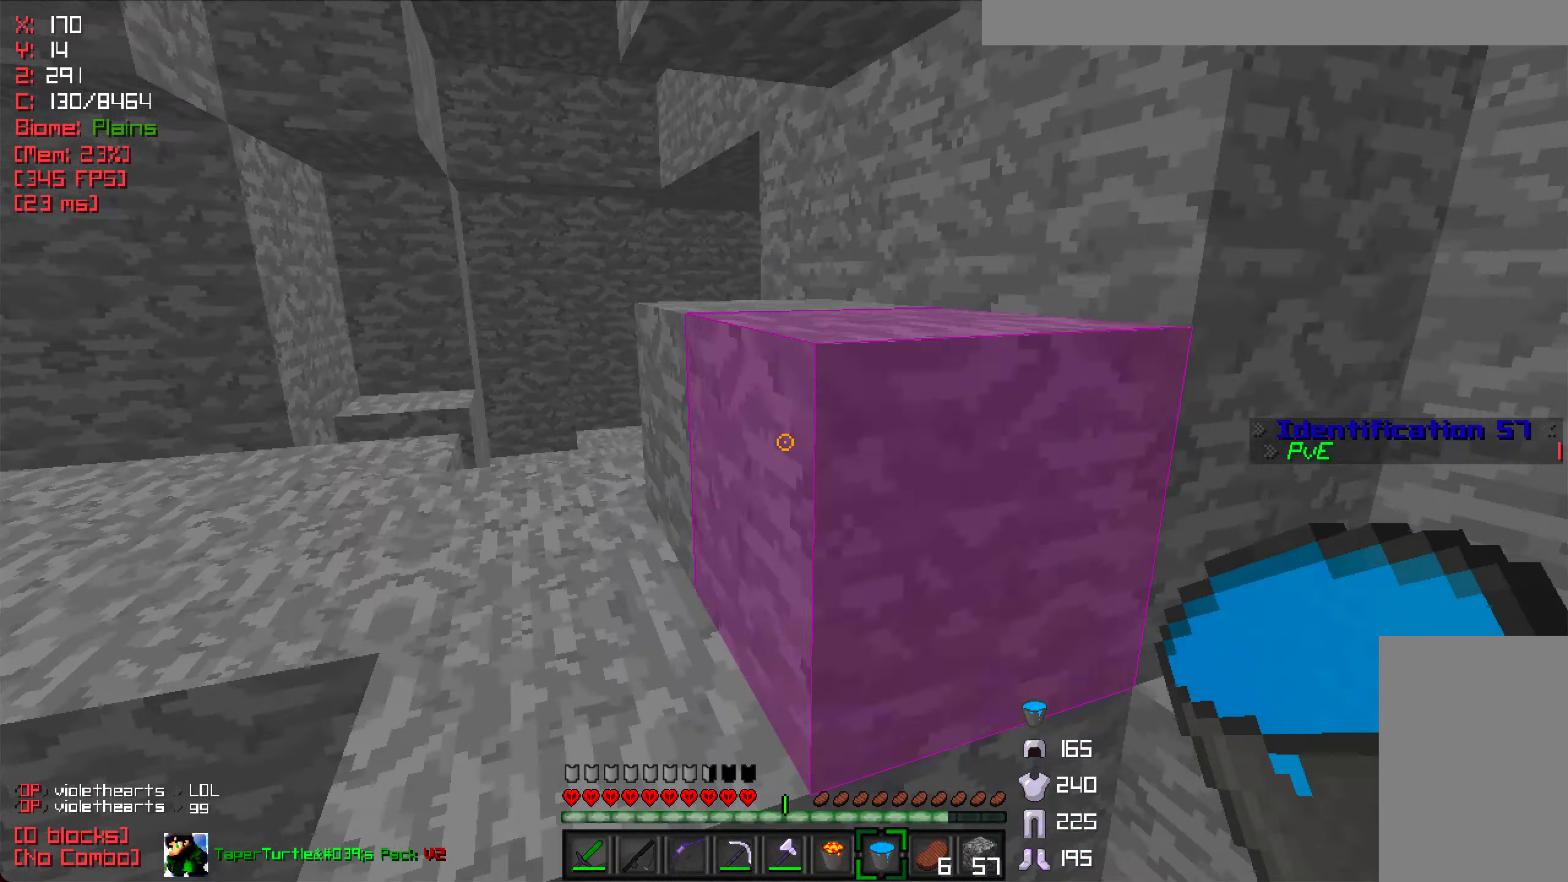
{"keys": ["w"], "mouse": [], "events": [[433, "a", "up"]]}
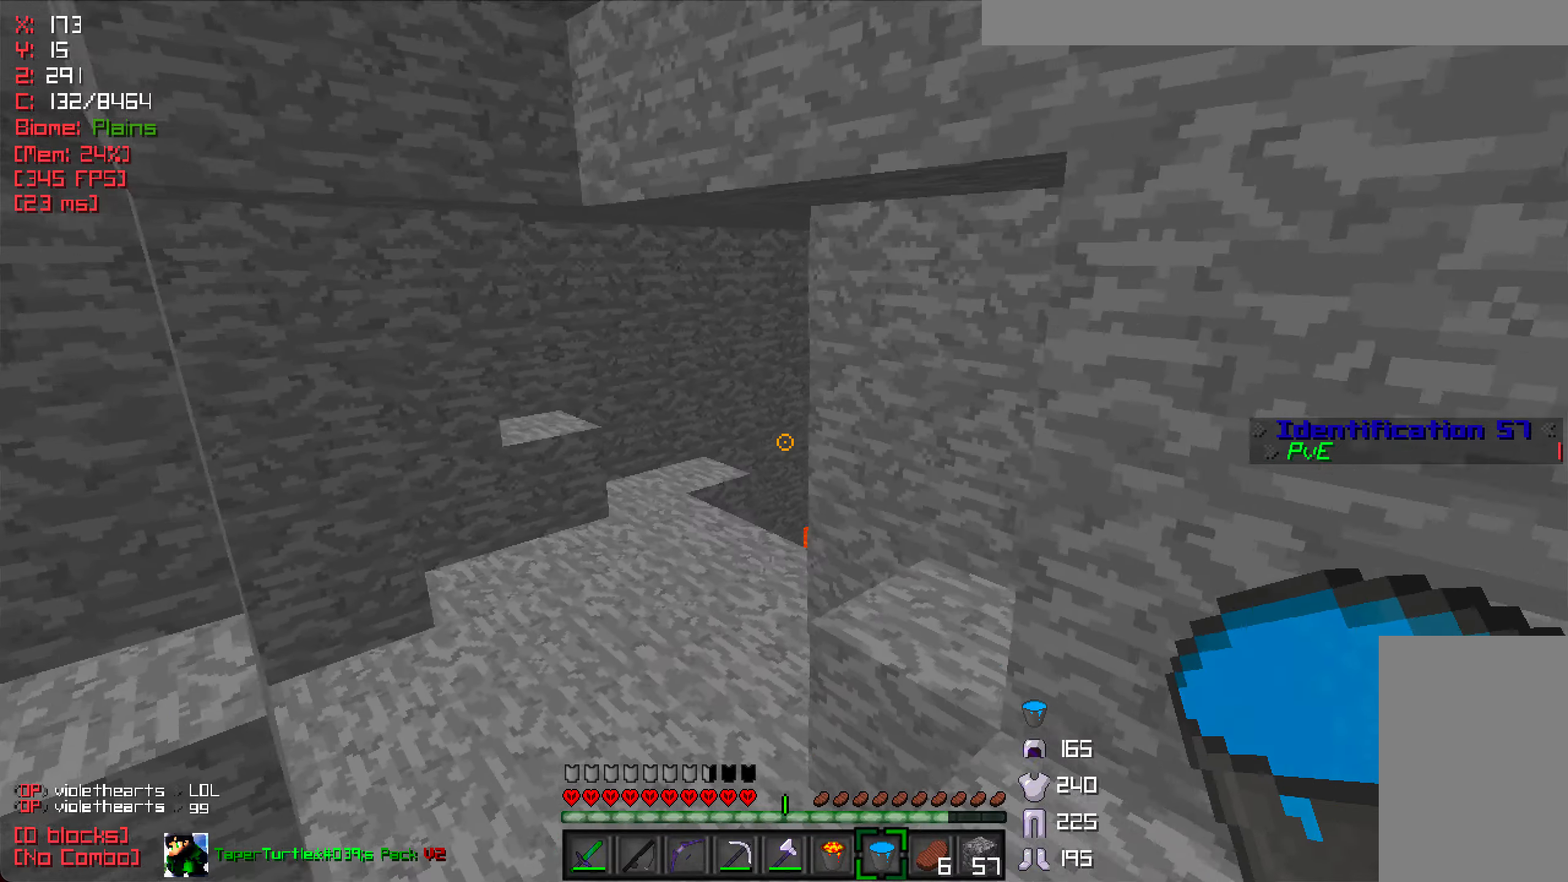
{"keys": ["w"], "mouse": [], "events": [[183, "a", "down"], [450, "a", "up"]]}
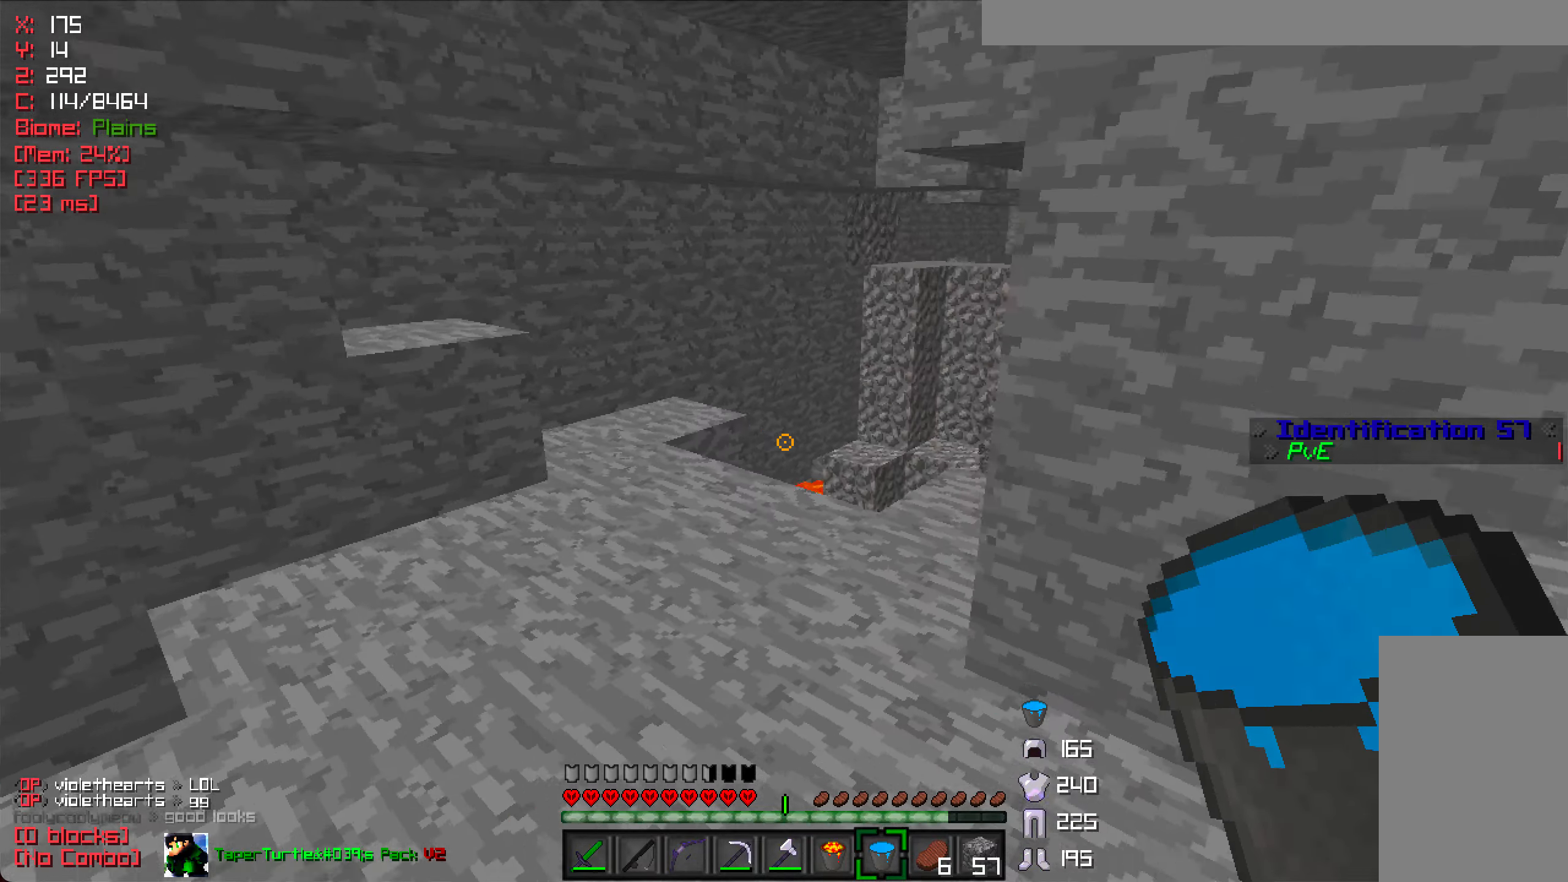
{"keys": ["w"], "mouse": [], "events": [[150, "a", "down"], [316, "a", "up"], [333, "mouse_left", "down"], [416, "mouse_left", "up"]]}
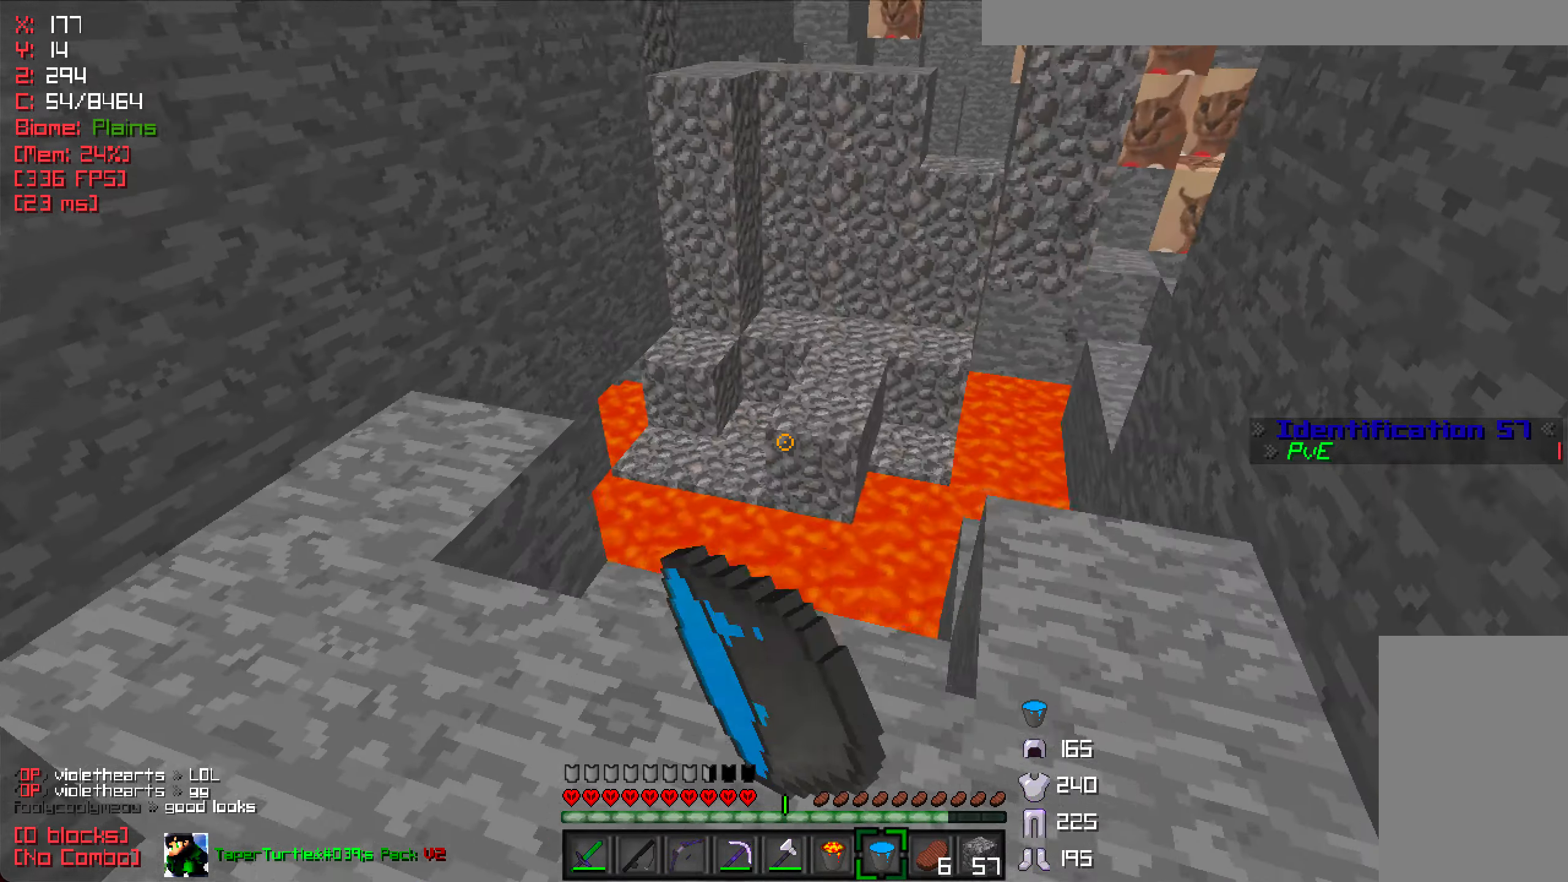
{"keys": [], "mouse": [], "events": [[50, "mouse_left", "down"], [150, "mouse_left", "up"], [466, "w", "up"]]}
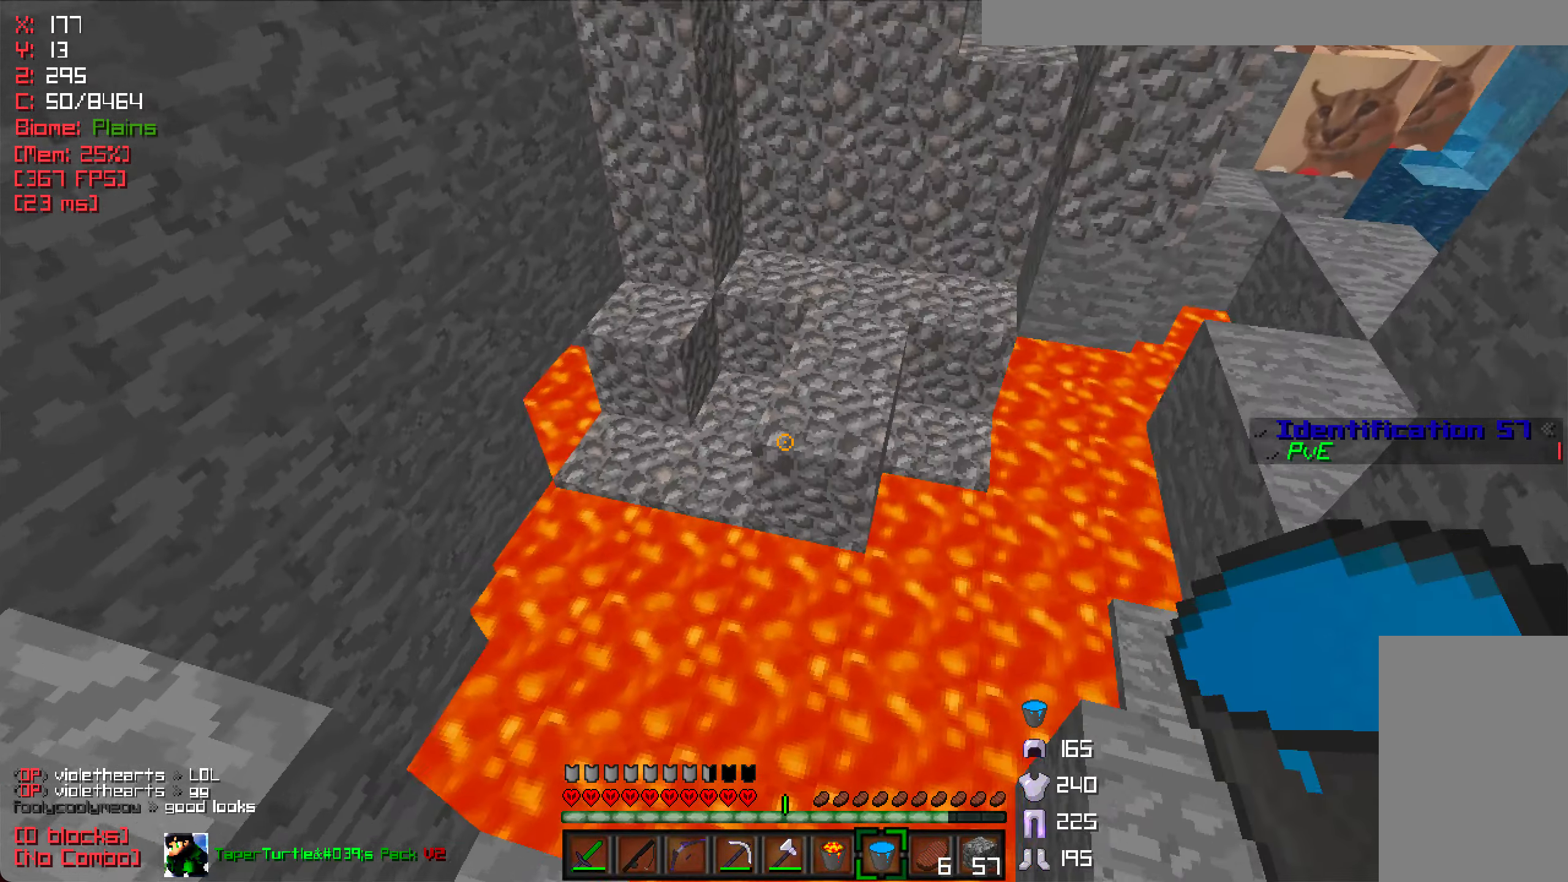
{"keys": ["s"], "mouse": [], "events": [[133, "a", "down"], [133, "mouse_right", "down"], [200, "s", "down"], [250, "mouse_right", "up"], [333, "a", "up"]]}
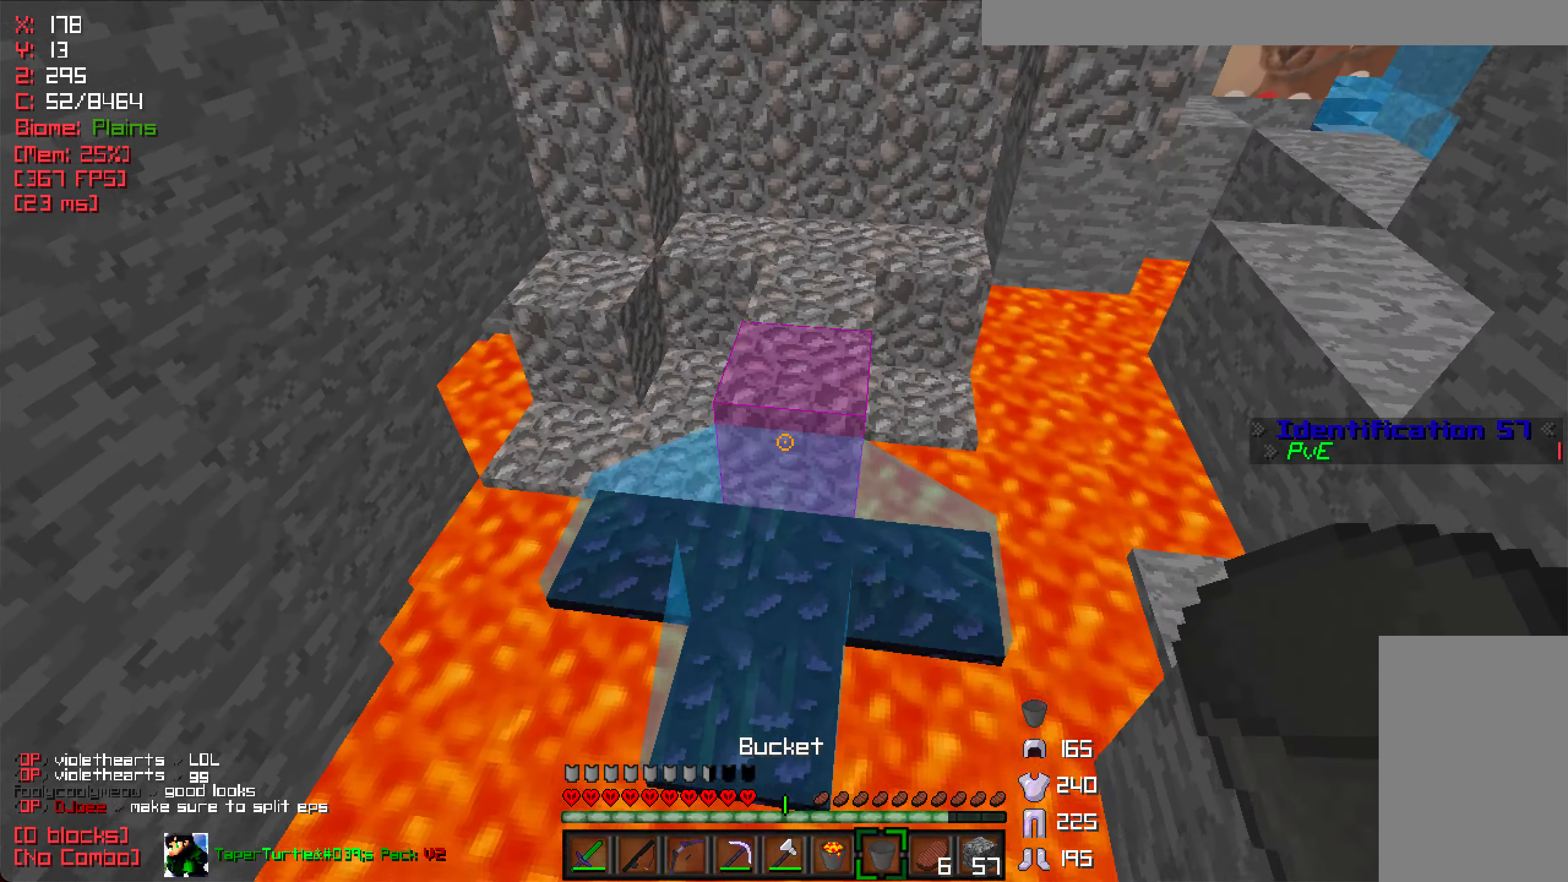
{"keys": ["w"], "mouse": [], "events": [[316, "mouse_right", "down"], [400, "s", "up"], [450, "mouse_right", "up"], [483, "w", "down"]]}
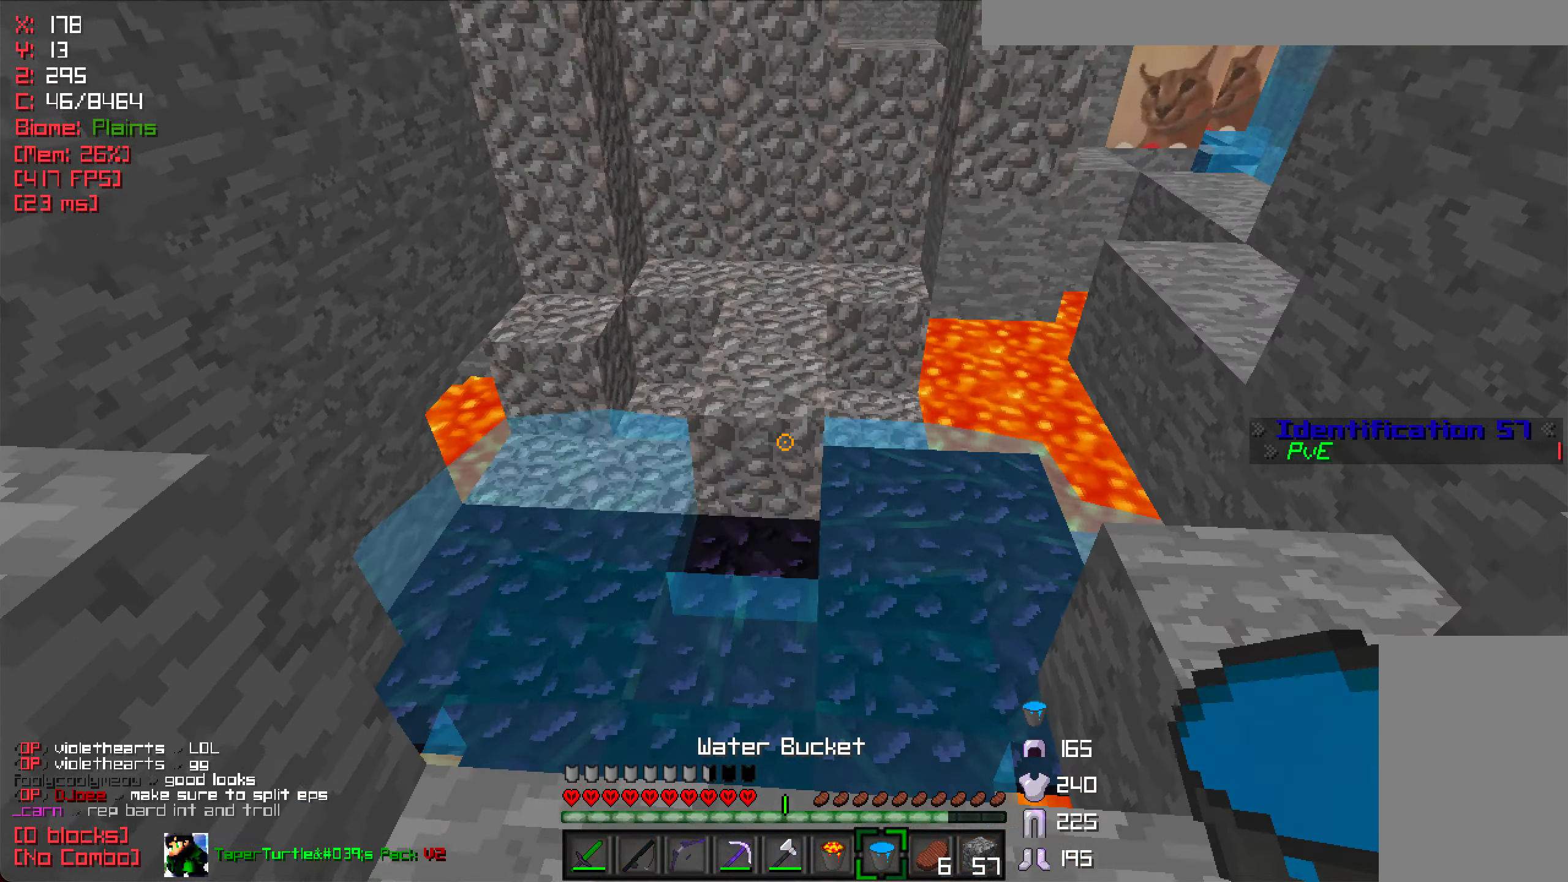
{"keys": ["a", "w"], "mouse": [], "events": [[100, "mouse_left", "down"], [200, "mouse_left", "up"], [383, "a", "down"]]}
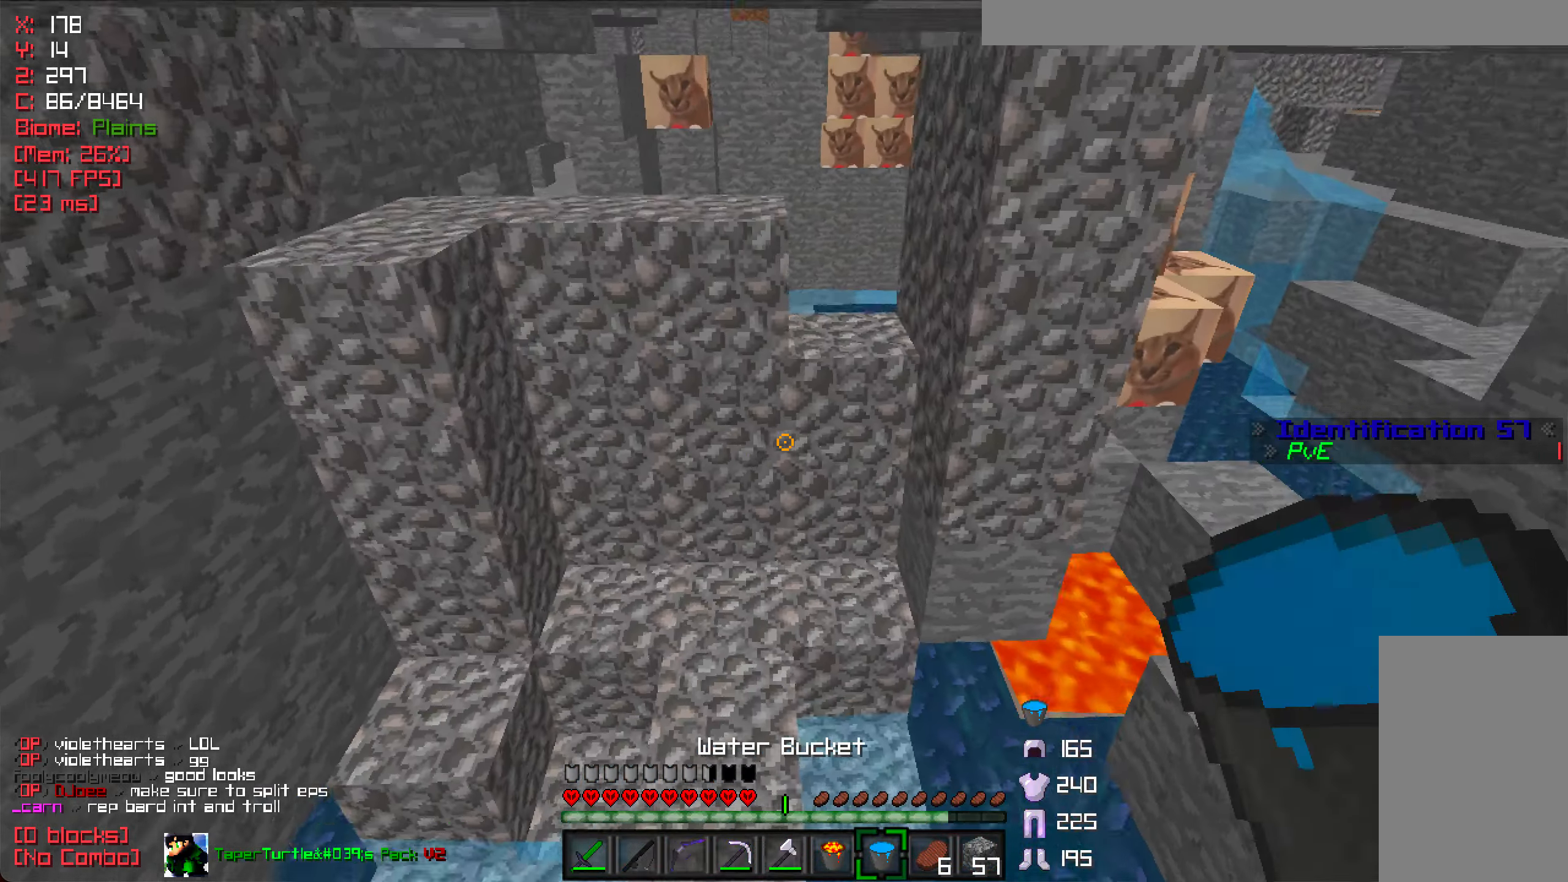
{"keys": ["w"], "mouse": [], "events": [[150, "a", "up"], [150, "w", "up"], [266, "d", "down"], [483, "w", "down"], [500, "d", "up"]]}
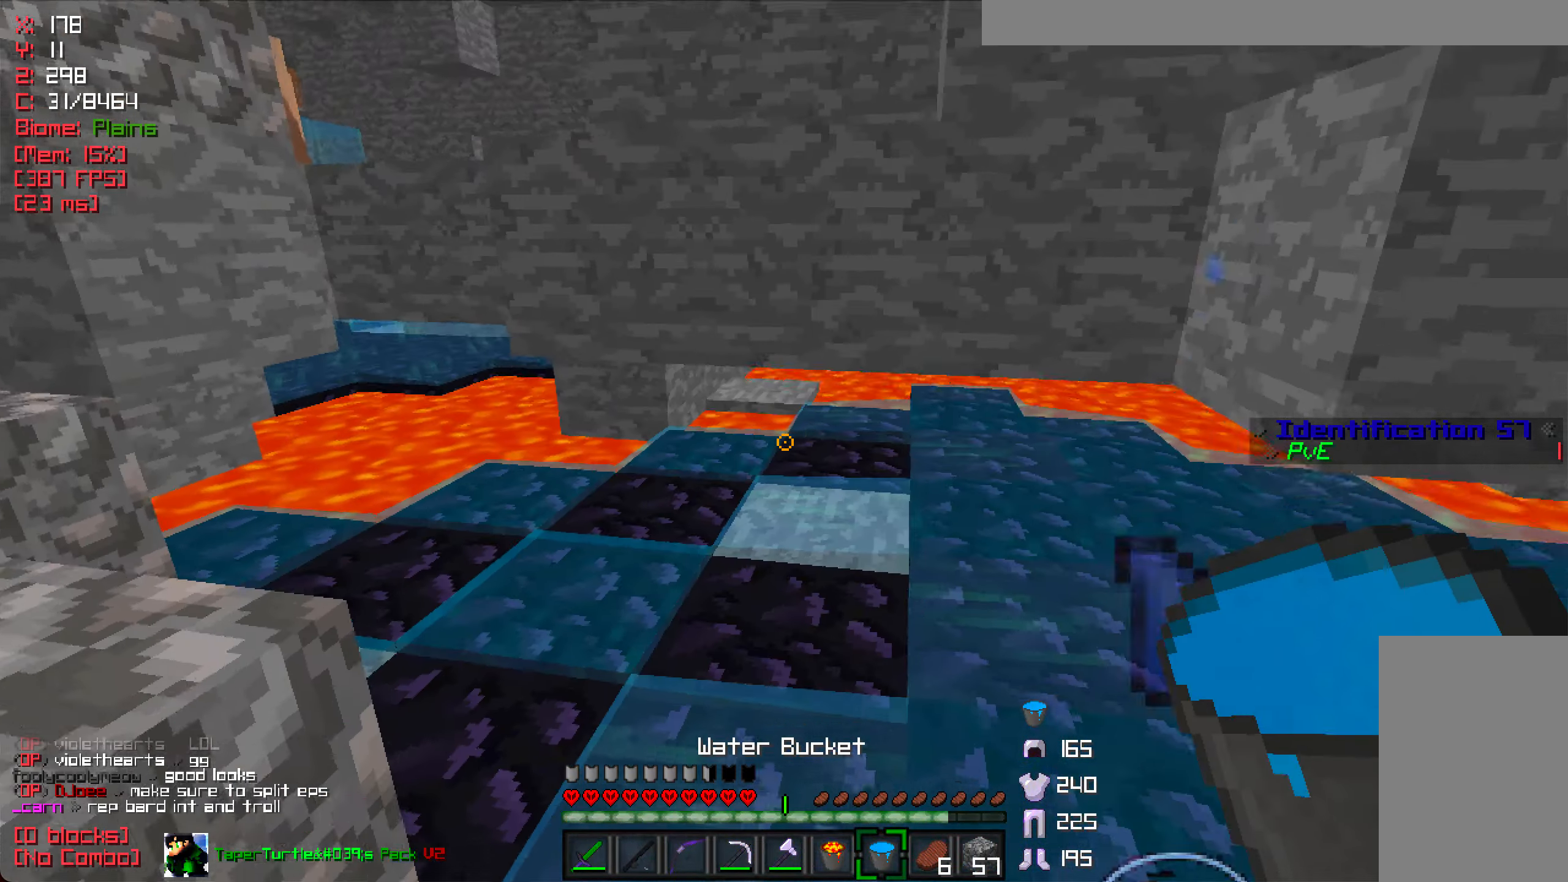
{"keys": ["w"], "mouse": [], "events": [[166, "w", "up"], [233, "w", "down"]]}
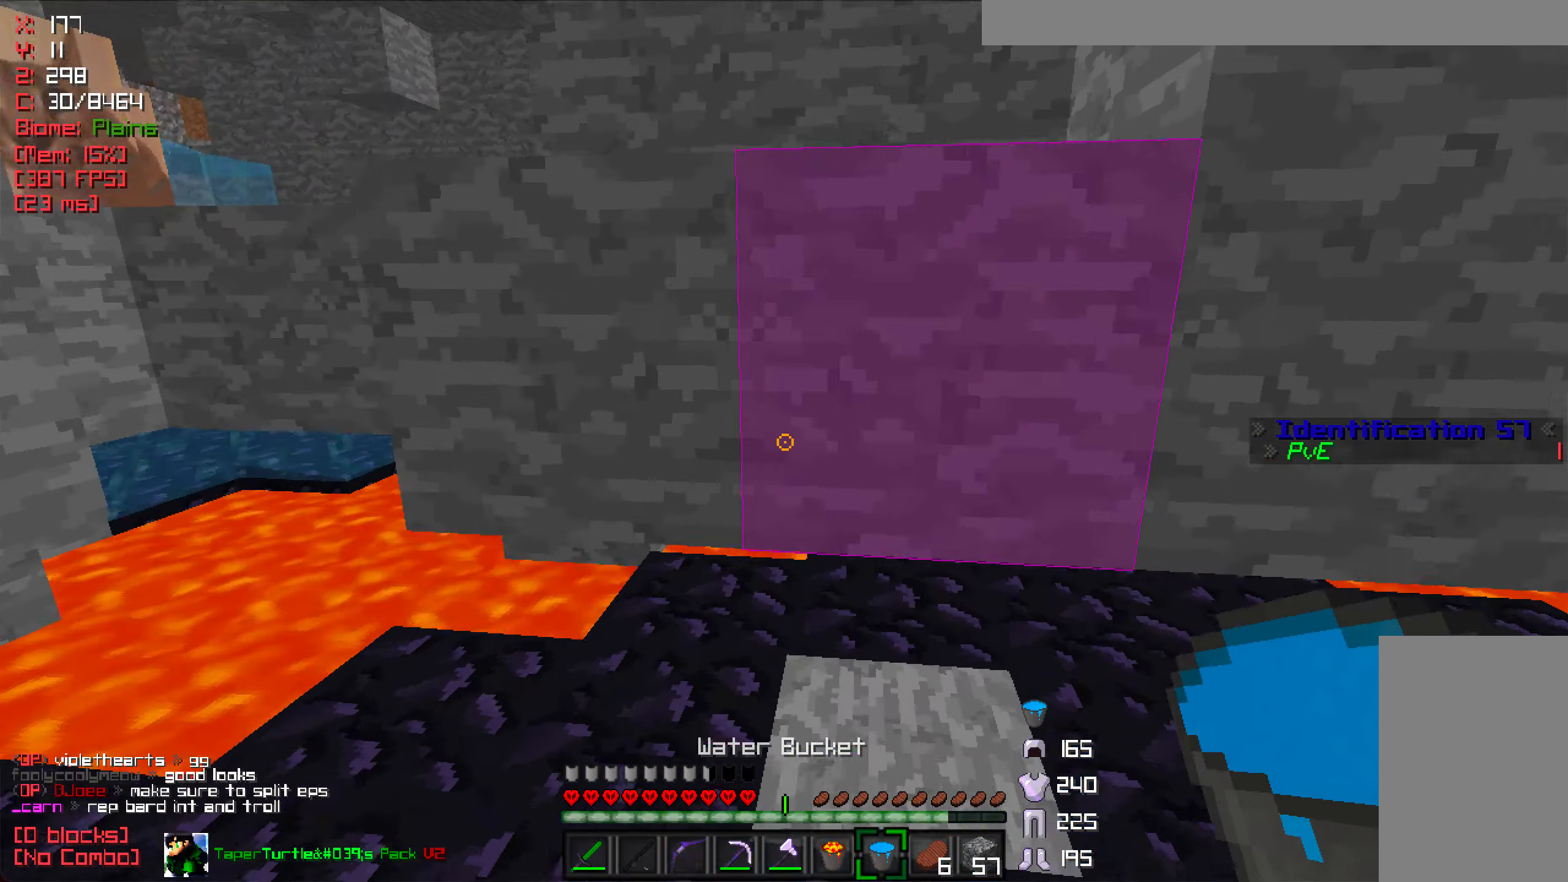
{"keys": ["w"], "mouse": [], "events": [[300, "mouse_right", "down"], [416, "mouse_right", "up"]]}
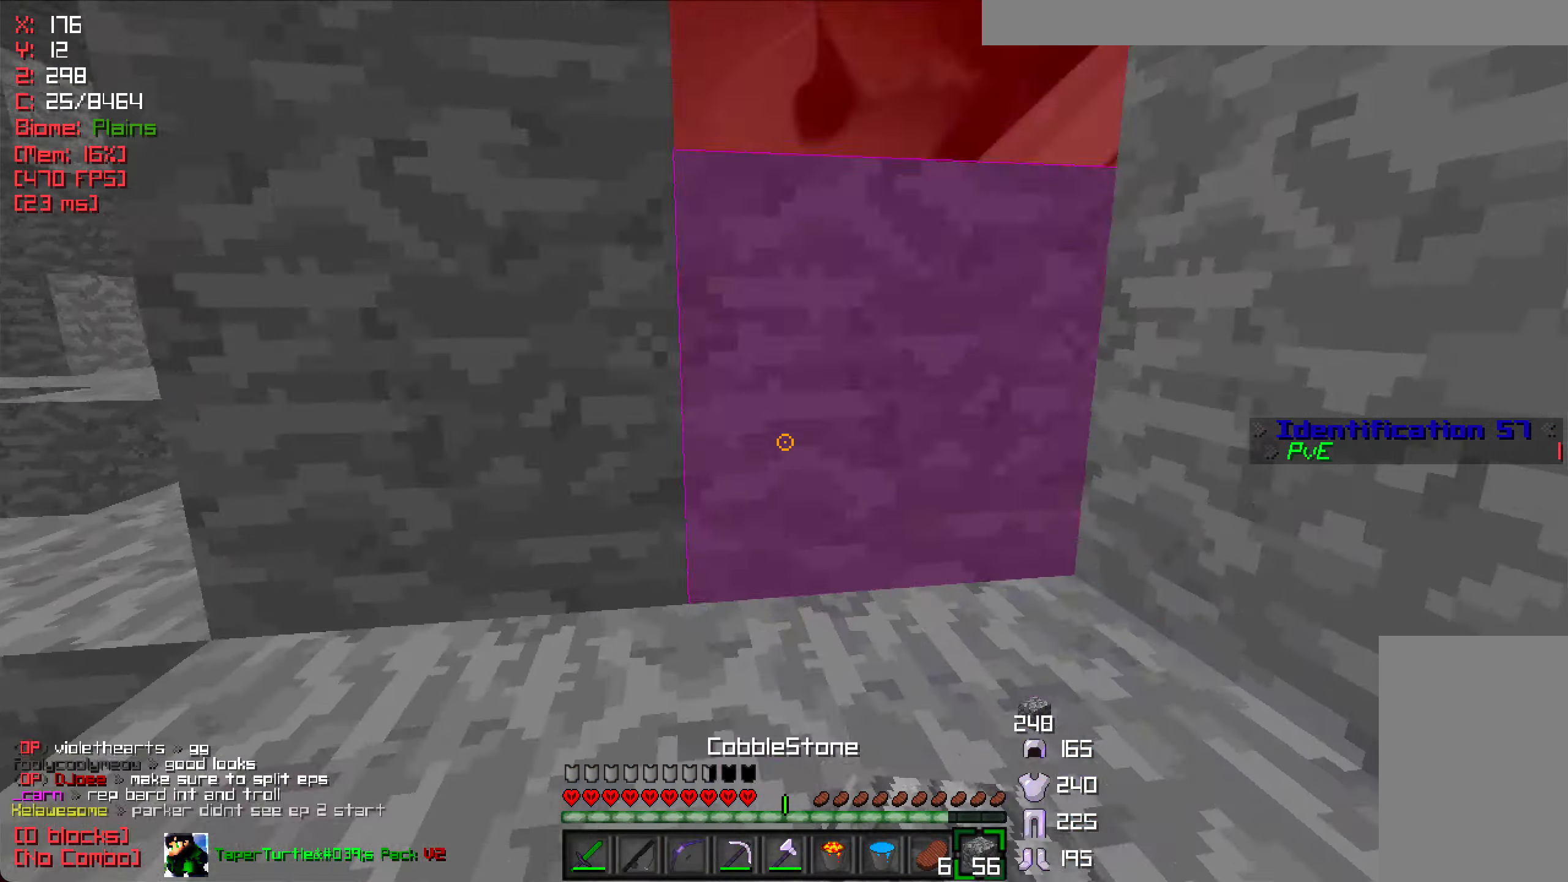
{"keys": ["d"], "mouse": ["left"], "events": [[150, "mouse_left", "down"], [283, "w", "up"], [350, "d", "down"]]}